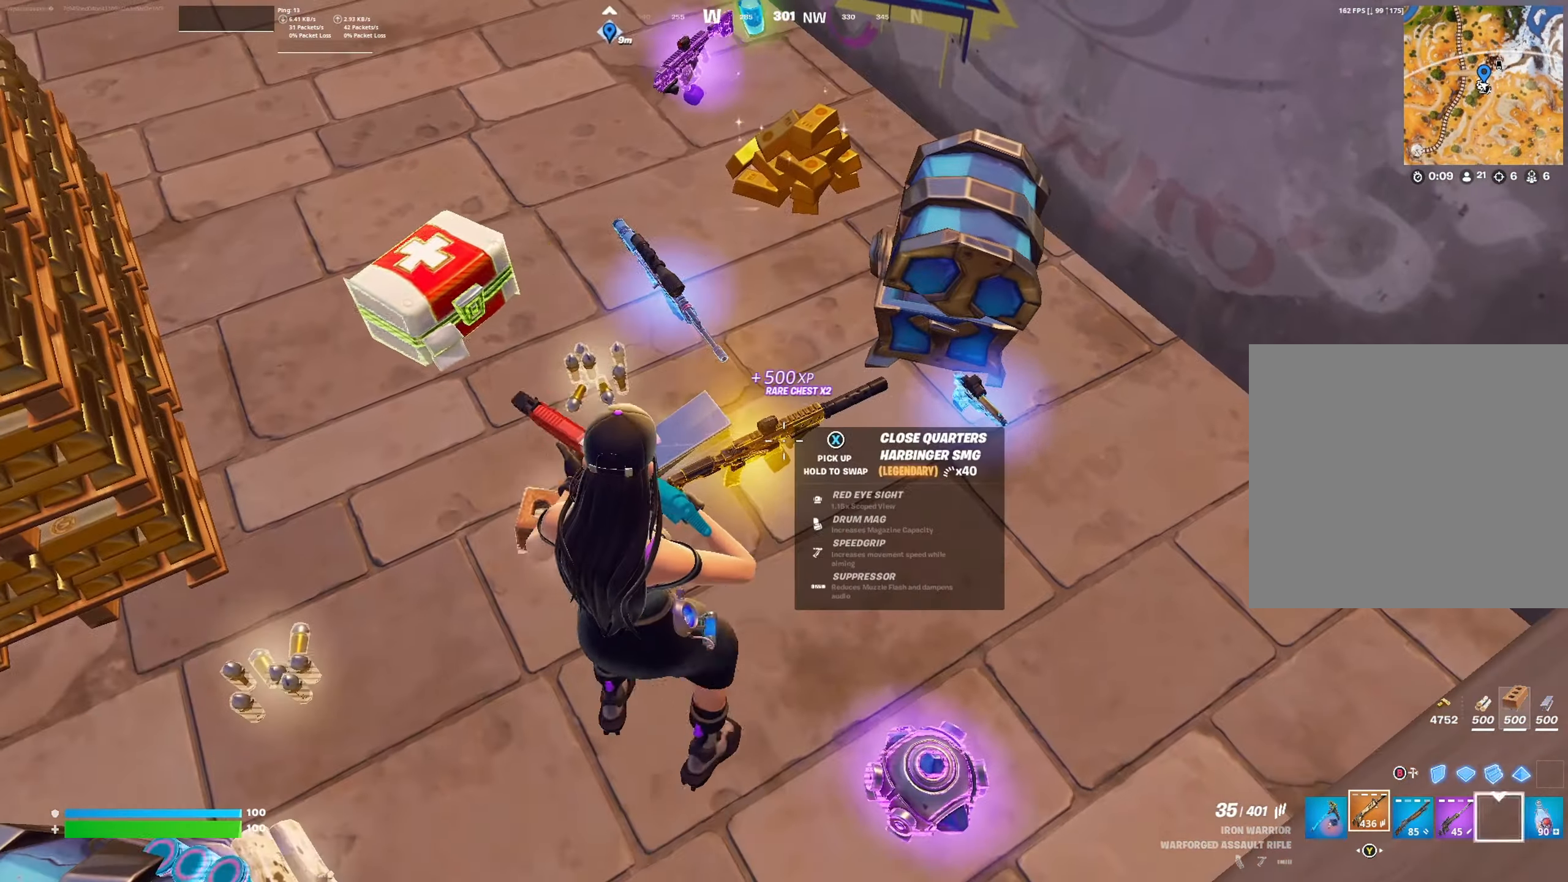
Gameplay with a controller (Xbox layout); each line is a JSON object with the inputs held at the frame after it. "events" lists button and stick changes between this image and that frame as [ms after this image, input, new state], when the widget could be followed in between.
{"buttons": [], "left_stick": "right", "right_stick": "center", "events": [[434, "left_stick", "right"]]}
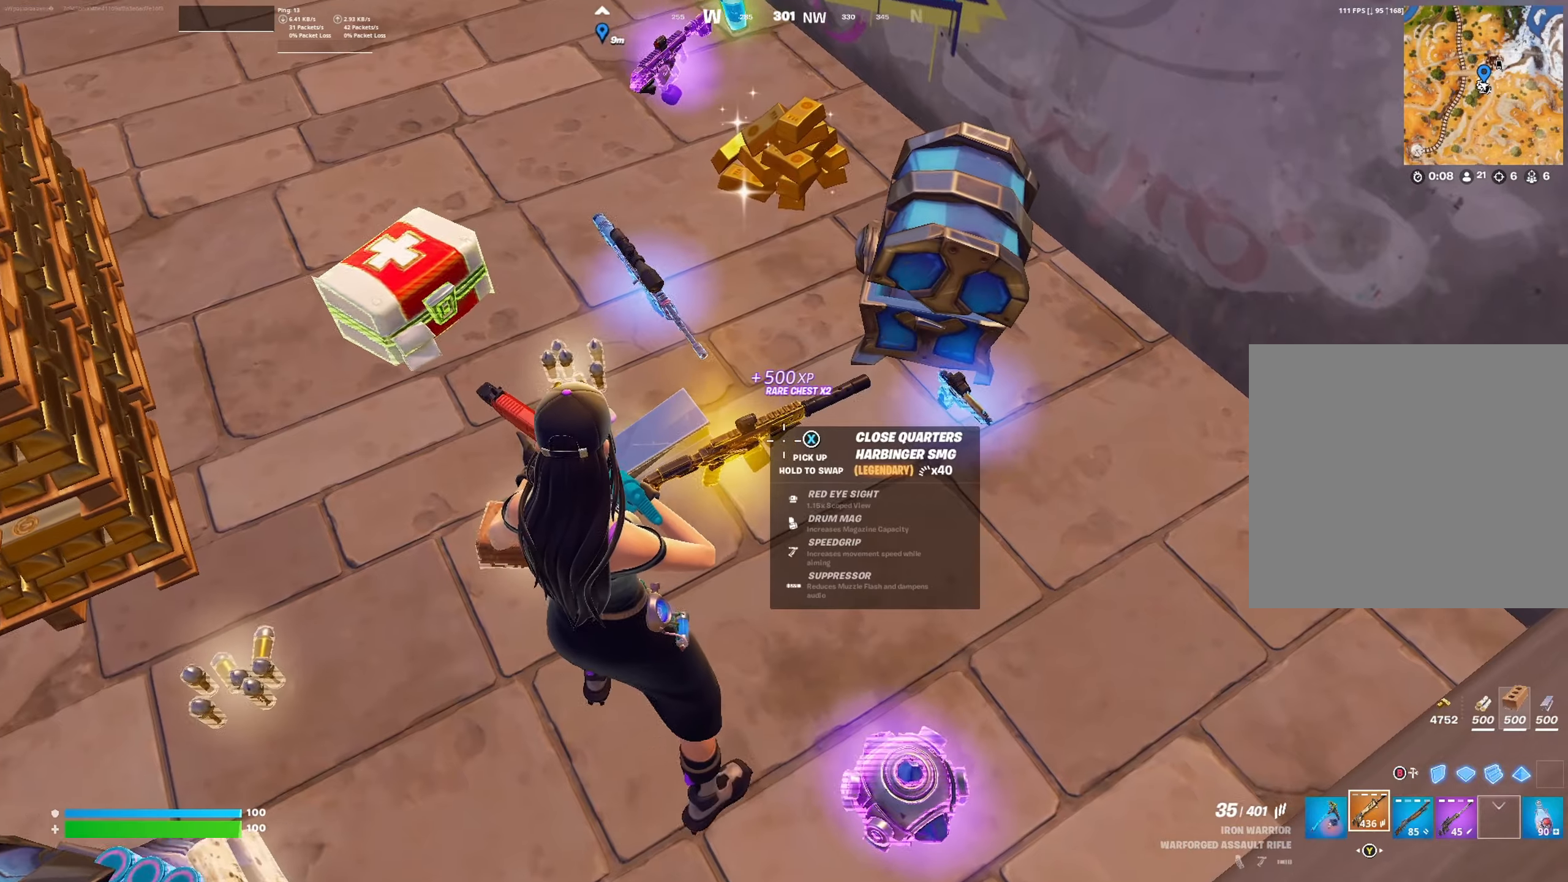
{"buttons": [], "left_stick": "up", "right_stick": "center", "events": [[134, "left_stick", "up"], [134, "right_stick", "up"], [334, "right_stick", "up-left"], [467, "right_stick", "center"]]}
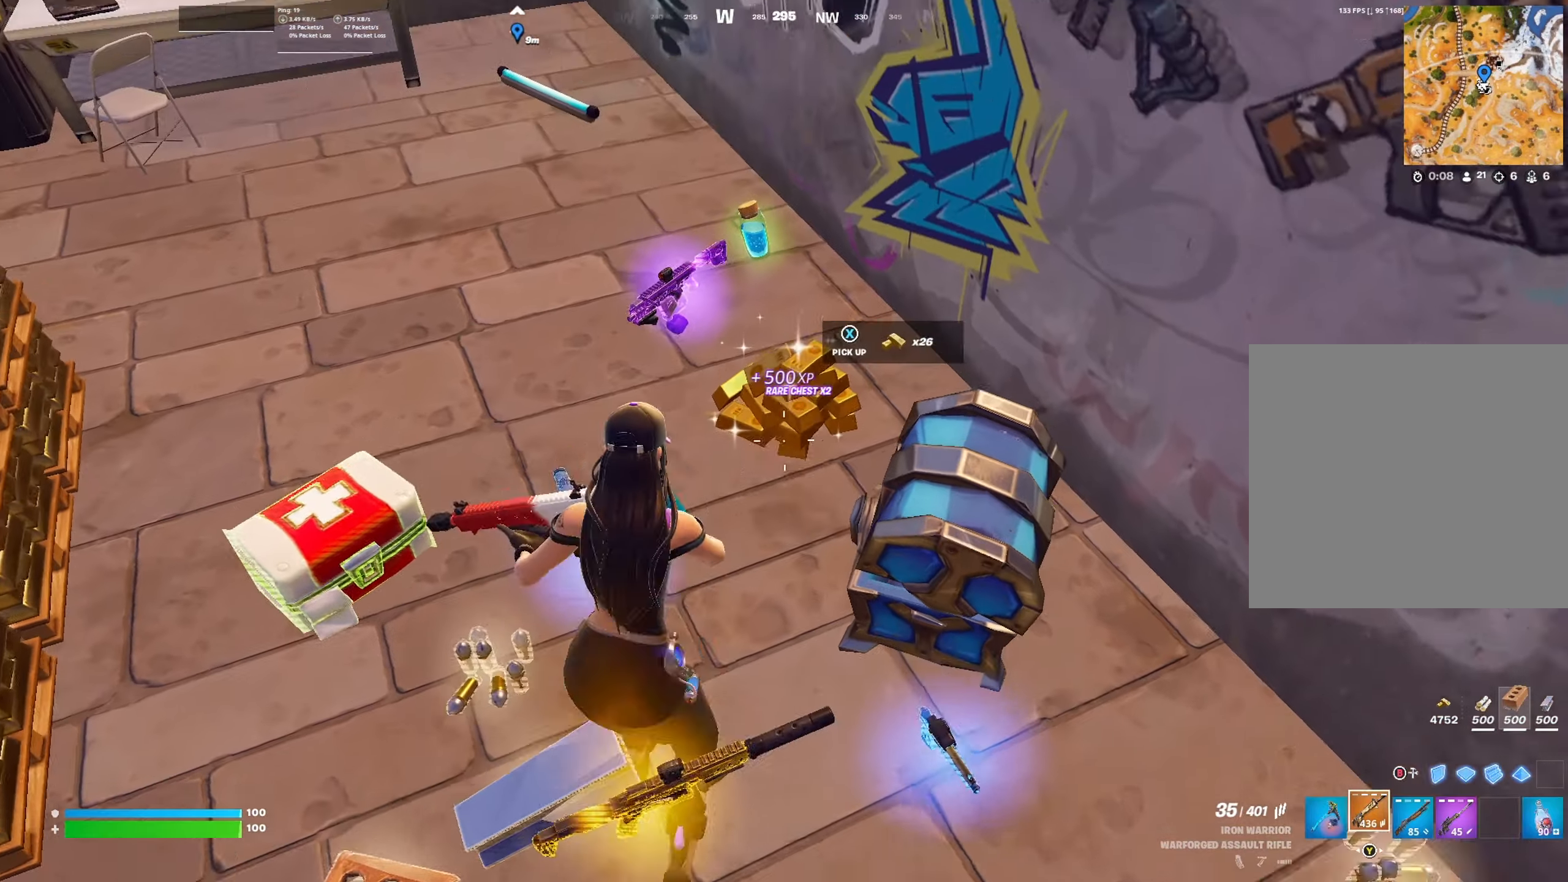
{"buttons": [], "left_stick": "down-left", "right_stick": "center", "events": [[34, "right_stick", "left"], [134, "left_stick", "up-right"], [300, "left_stick", "center"], [367, "left_stick", "down-left"], [367, "right_stick", "center"]]}
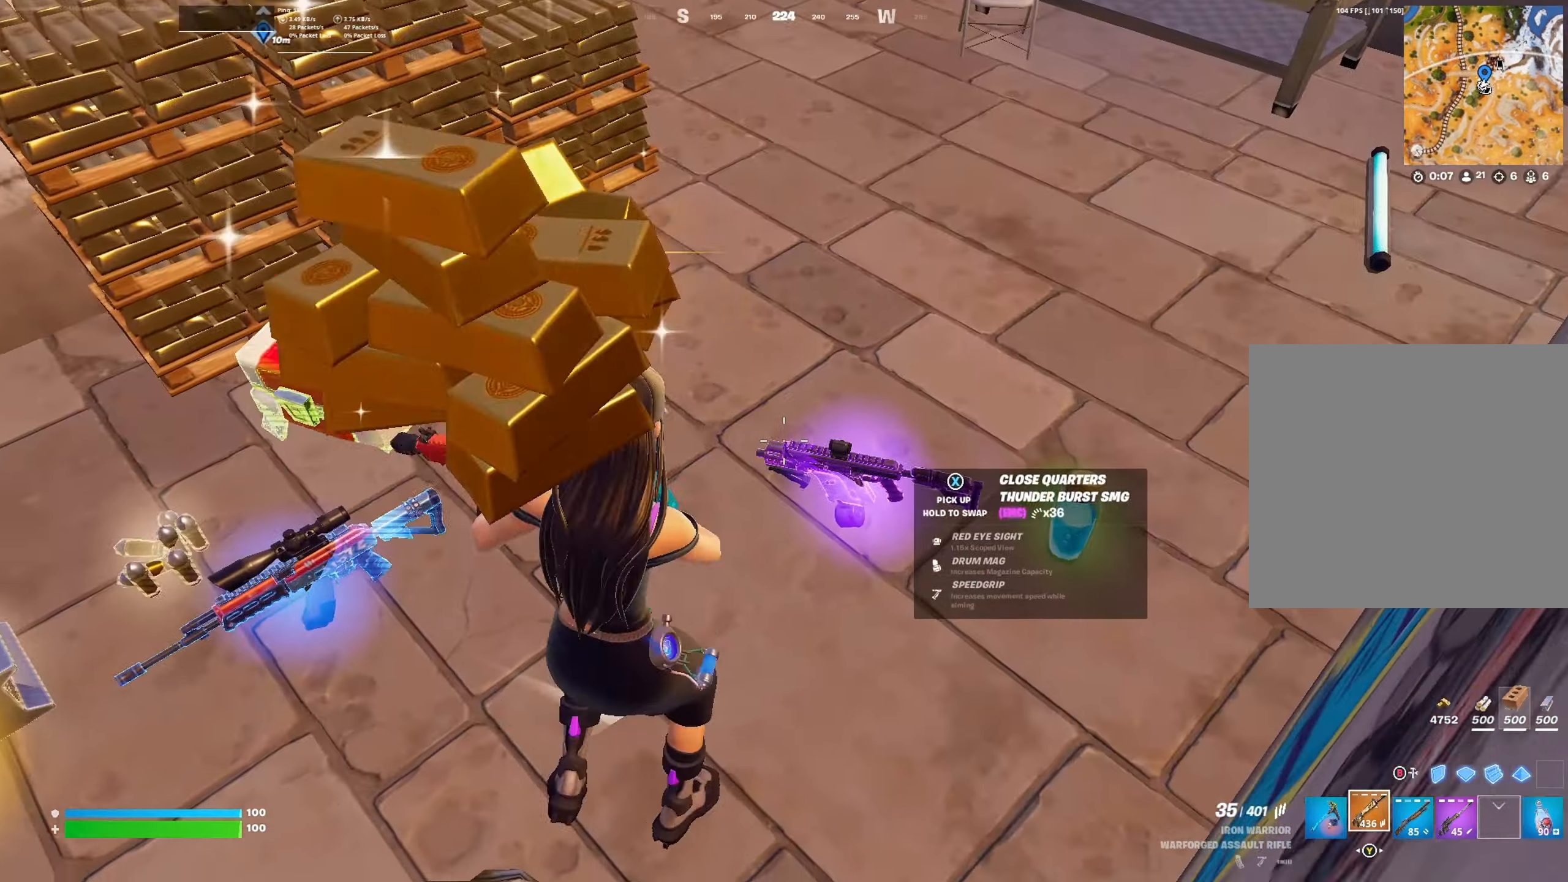
{"buttons": [], "left_stick": "up-left", "right_stick": "left", "events": [[34, "left_stick", "left"], [134, "right_stick", "left"], [200, "left_stick", "up-left"], [300, "left_stick", "up"], [434, "left_stick", "up-left"]]}
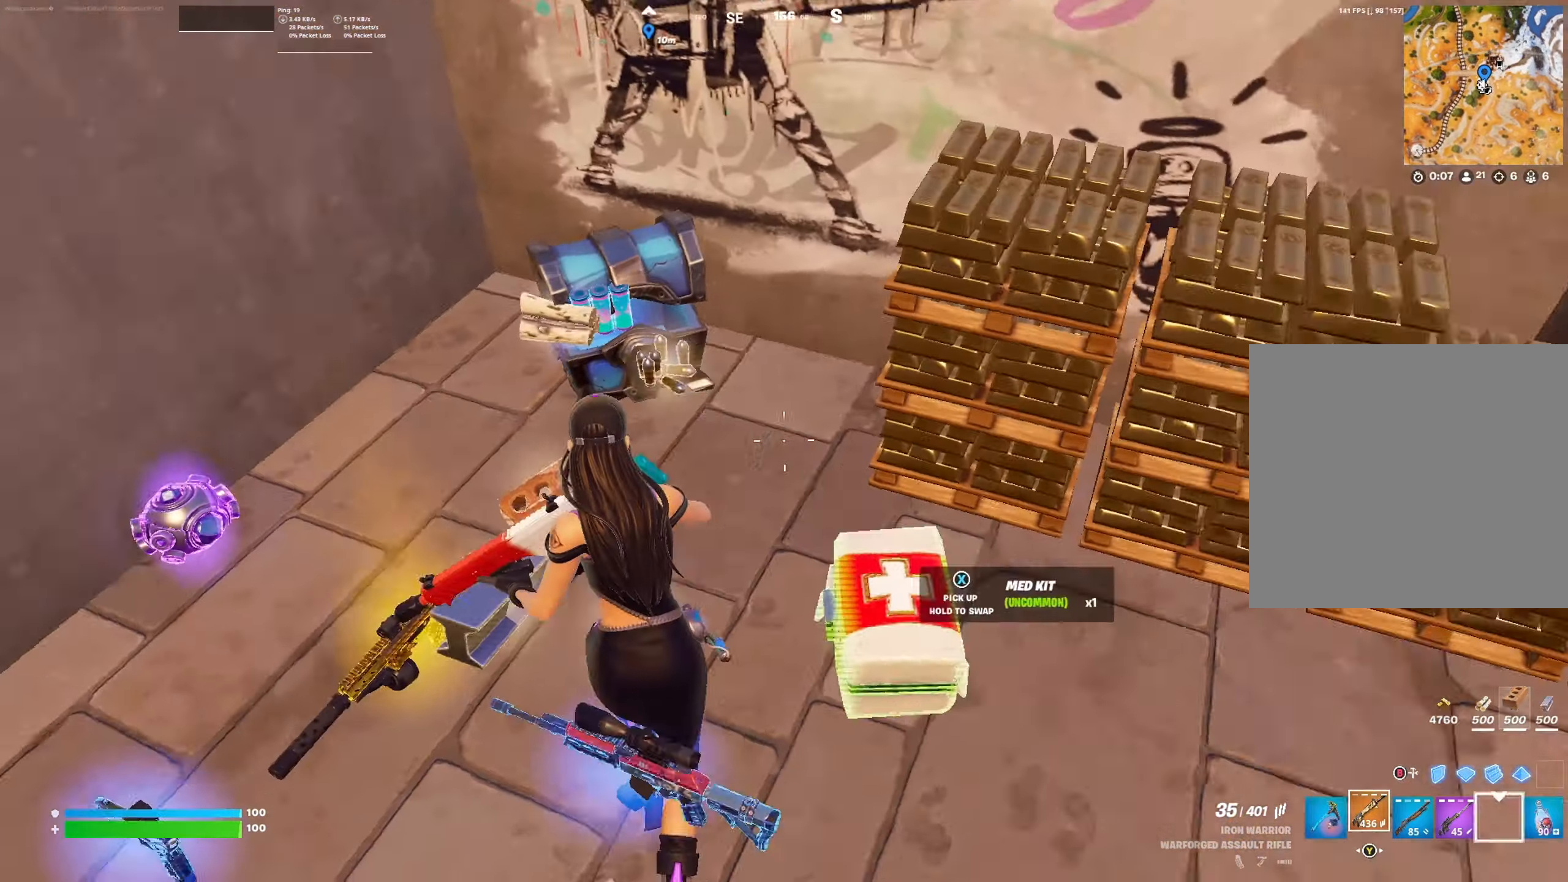
{"buttons": [], "left_stick": "left", "right_stick": "down-right", "events": [[100, "left_stick", "left"], [100, "right_stick", "center"], [200, "right_stick", "down-right"]]}
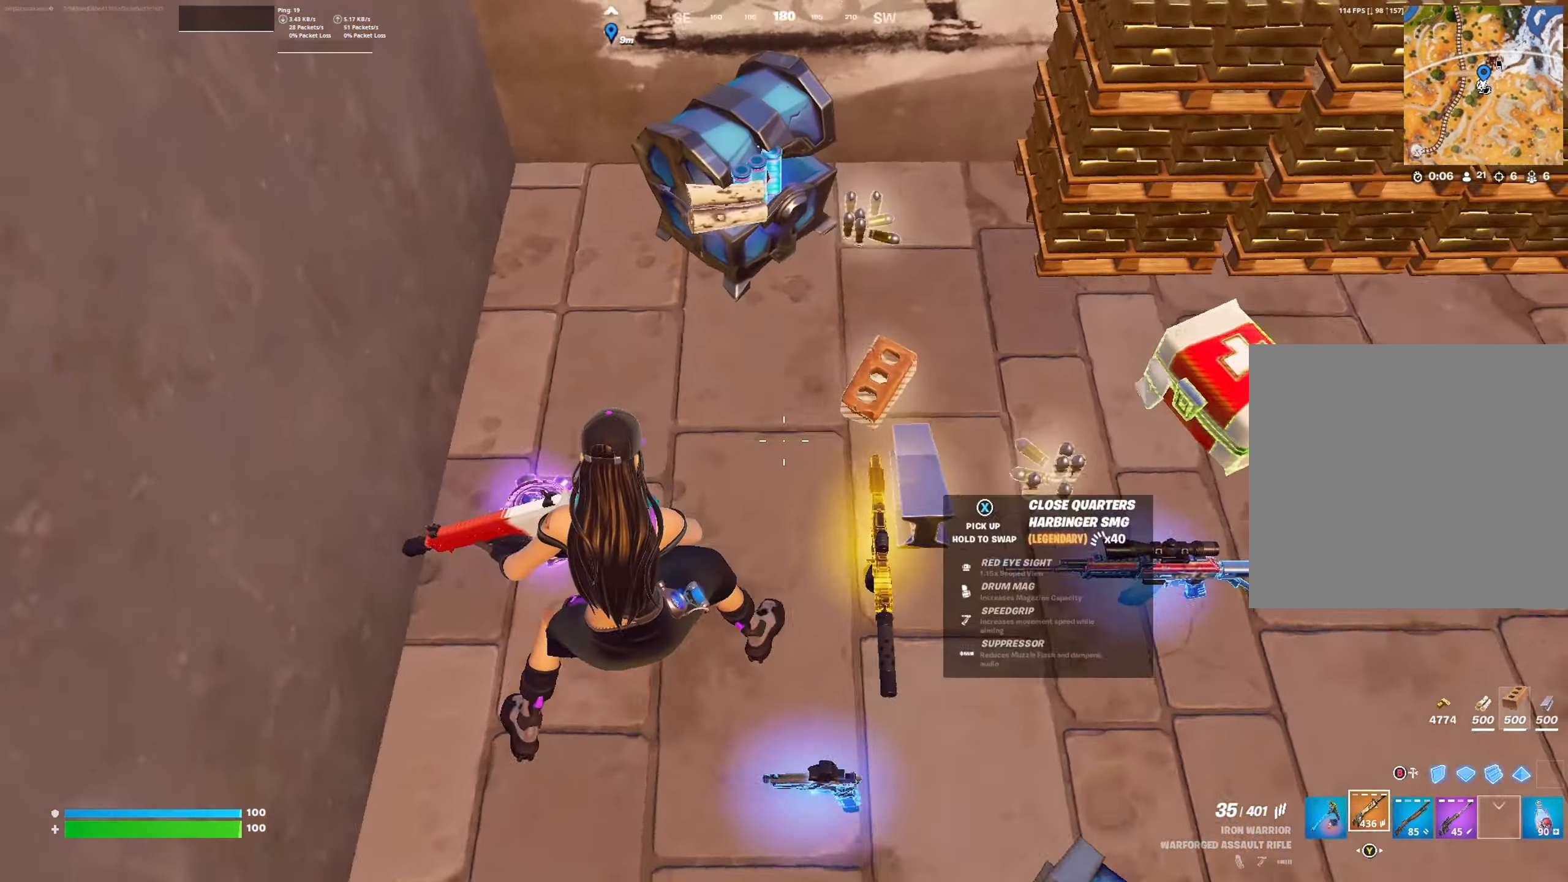
{"buttons": [], "left_stick": "right", "right_stick": "center", "events": [[34, "left_stick", "center"], [134, "left_stick", "right"], [134, "right_stick", "right"], [300, "left_stick", "center"], [367, "right_stick", "center"], [500, "left_stick", "right"]]}
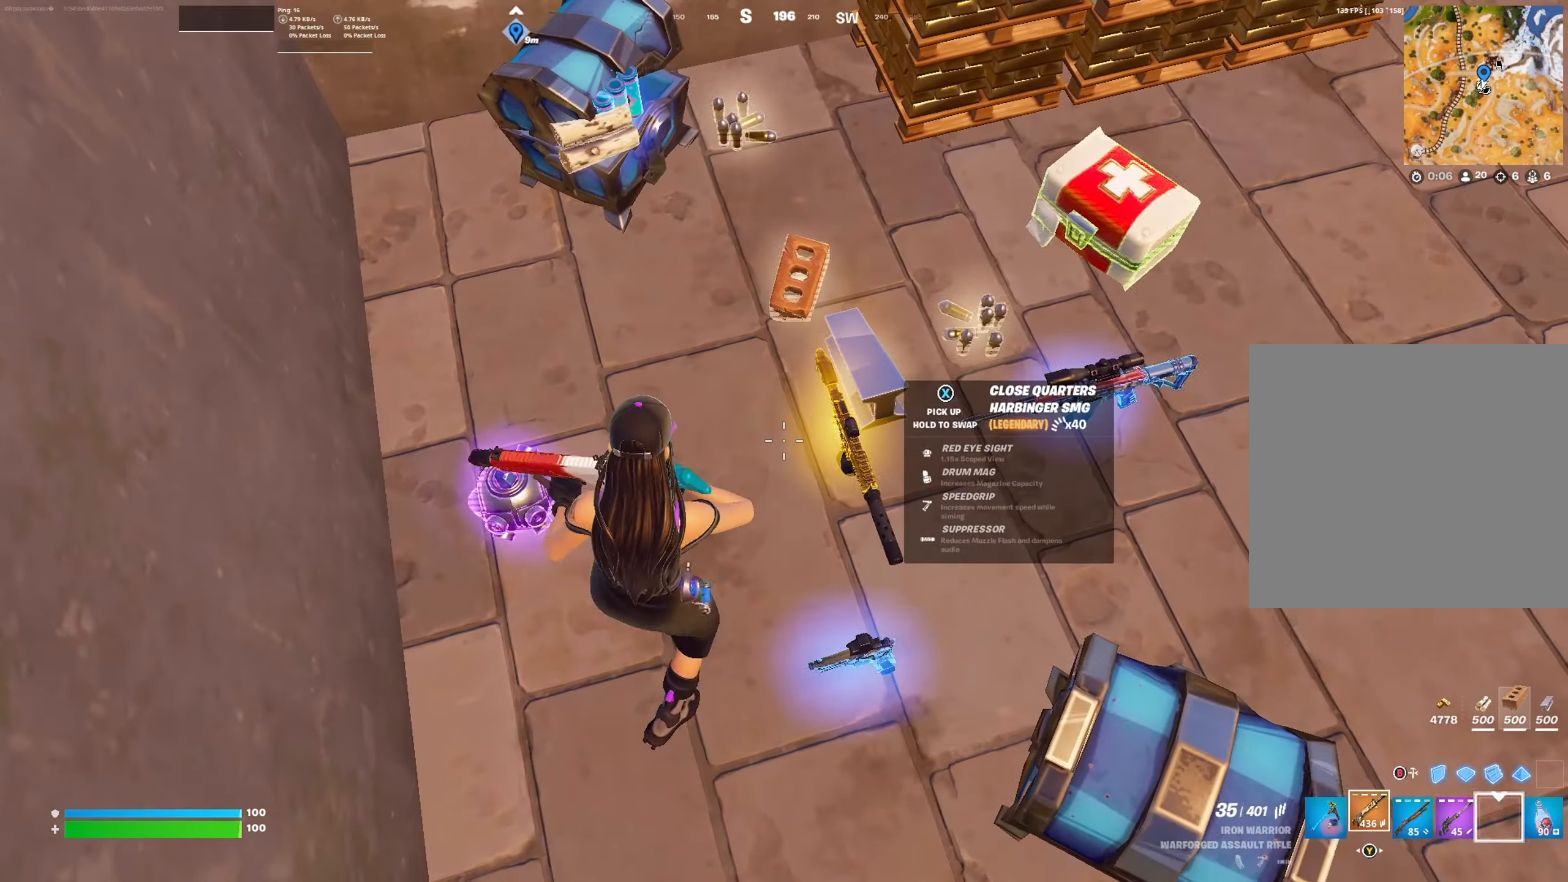
{"buttons": ["X"], "left_stick": "center", "right_stick": "center", "events": [[100, "left_stick", "center"], [434, "X", "down"]]}
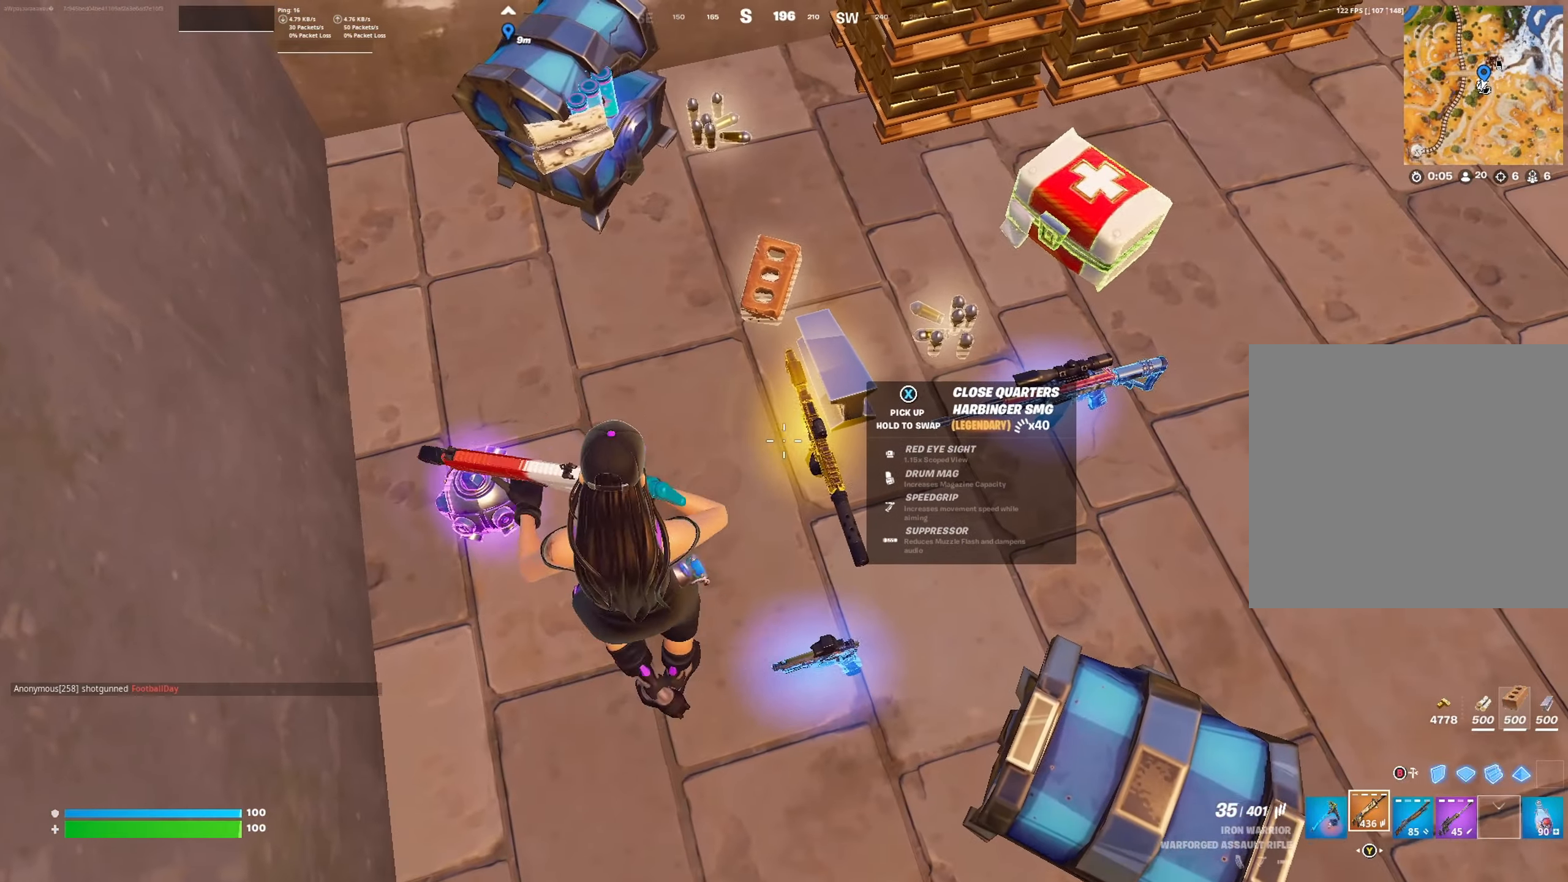
{"buttons": [], "left_stick": "center", "right_stick": "center", "events": [[134, "left_stick", "left"], [267, "left_stick", "center"], [334, "left_stick", "right"], [434, "X", "up"], [434, "left_stick", "center"]]}
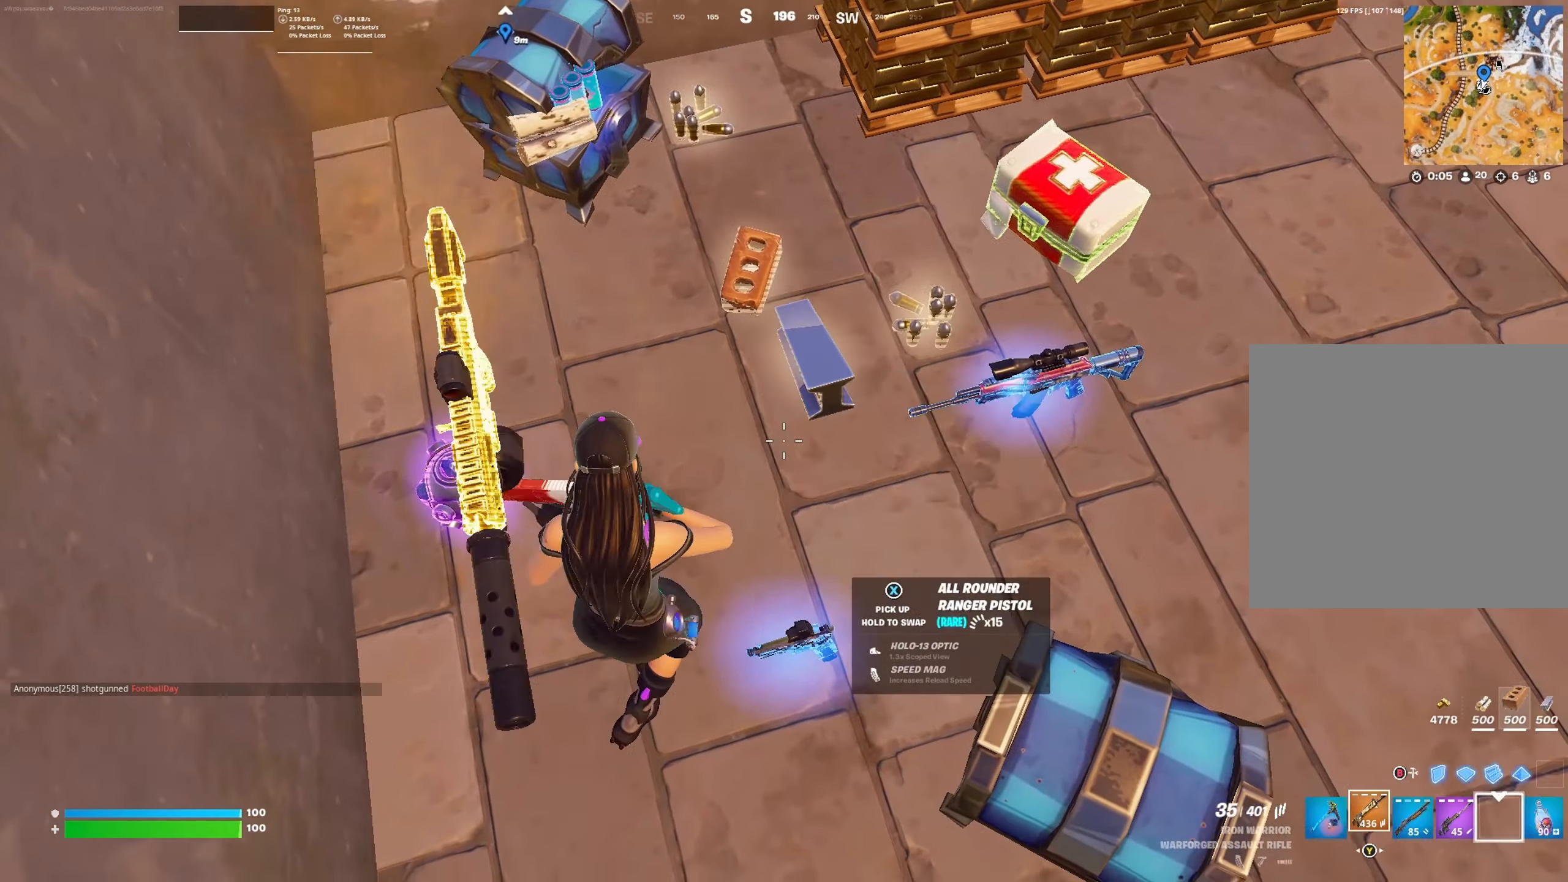
{"buttons": [], "left_stick": "left", "right_stick": "up-right", "events": [[34, "left_stick", "left"], [167, "left_stick", "center"], [234, "left_stick", "up-right"], [300, "right_stick", "right"], [367, "right_stick", "up-right"], [400, "left_stick", "center"], [467, "left_stick", "left"]]}
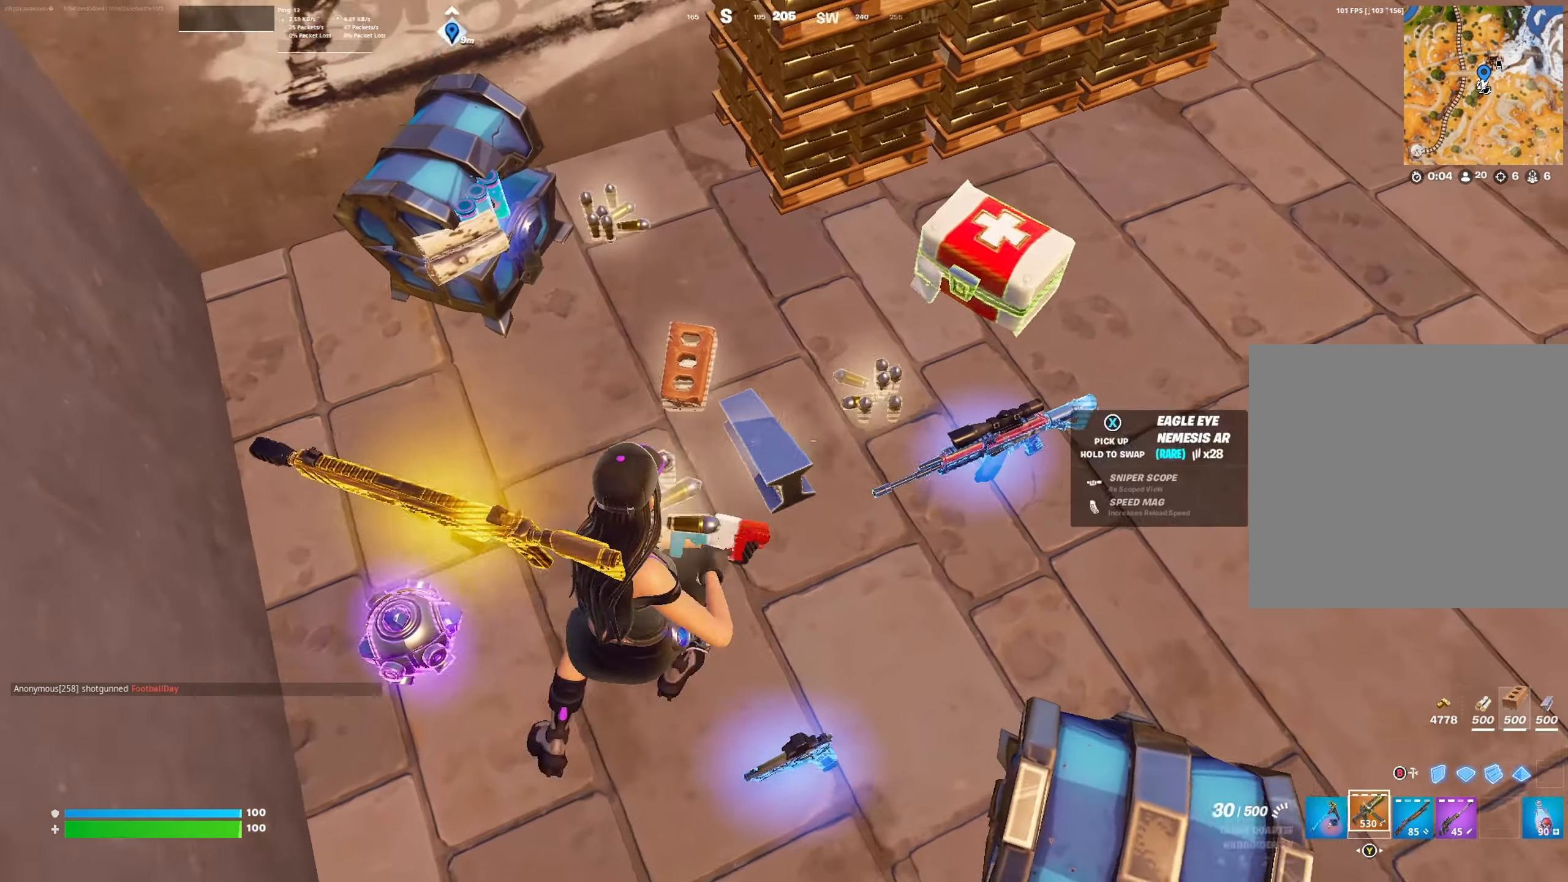
{"buttons": [], "left_stick": "up-right", "right_stick": "up-right", "events": [[67, "right_stick", "center"], [100, "left_stick", "center"], [167, "left_stick", "right"], [267, "right_stick", "up-right"], [434, "left_stick", "up-right"]]}
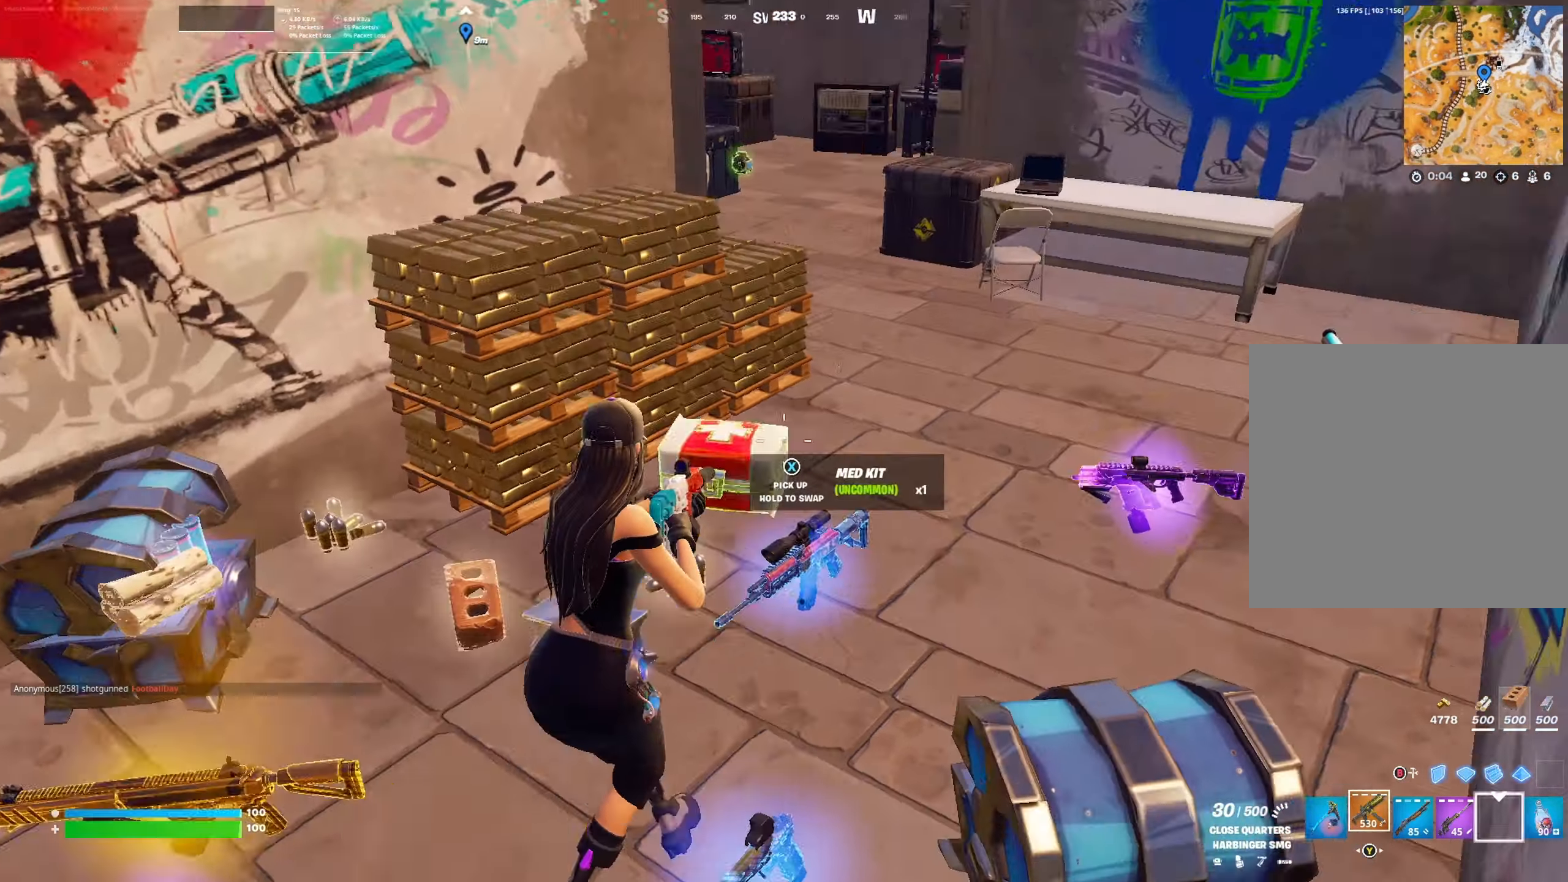
{"buttons": [], "left_stick": "up", "right_stick": "left", "events": [[34, "right_stick", "up"], [167, "L3", "down"], [167, "right_stick", "center"], [300, "L3", "up"], [334, "left_stick", "up"], [467, "right_stick", "left"]]}
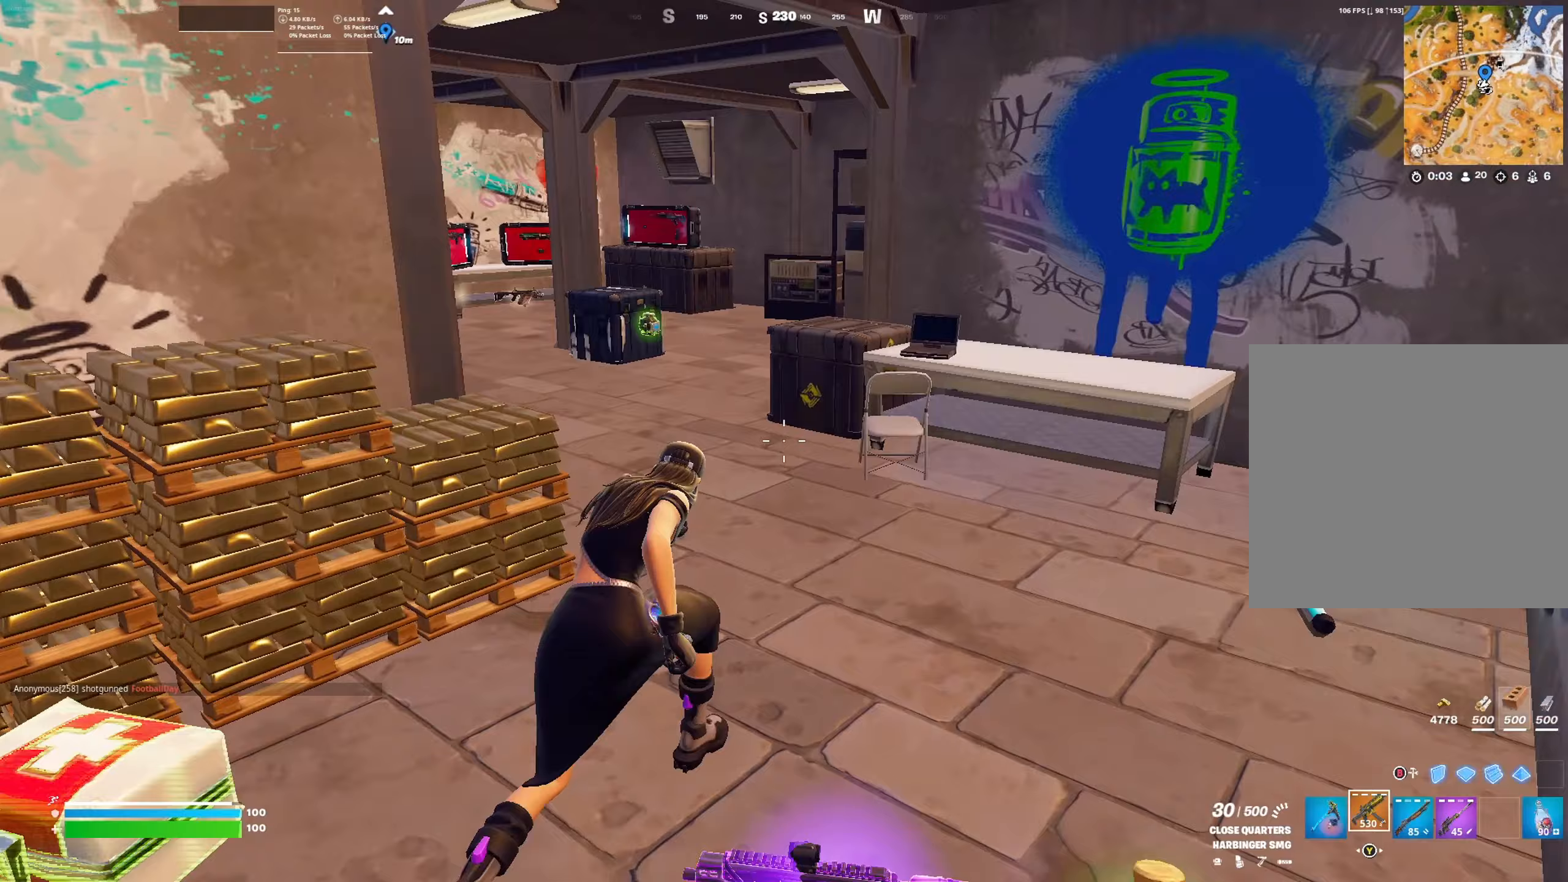
{"buttons": [], "left_stick": "up", "right_stick": "center", "events": [[433, "right_stick", "center"]]}
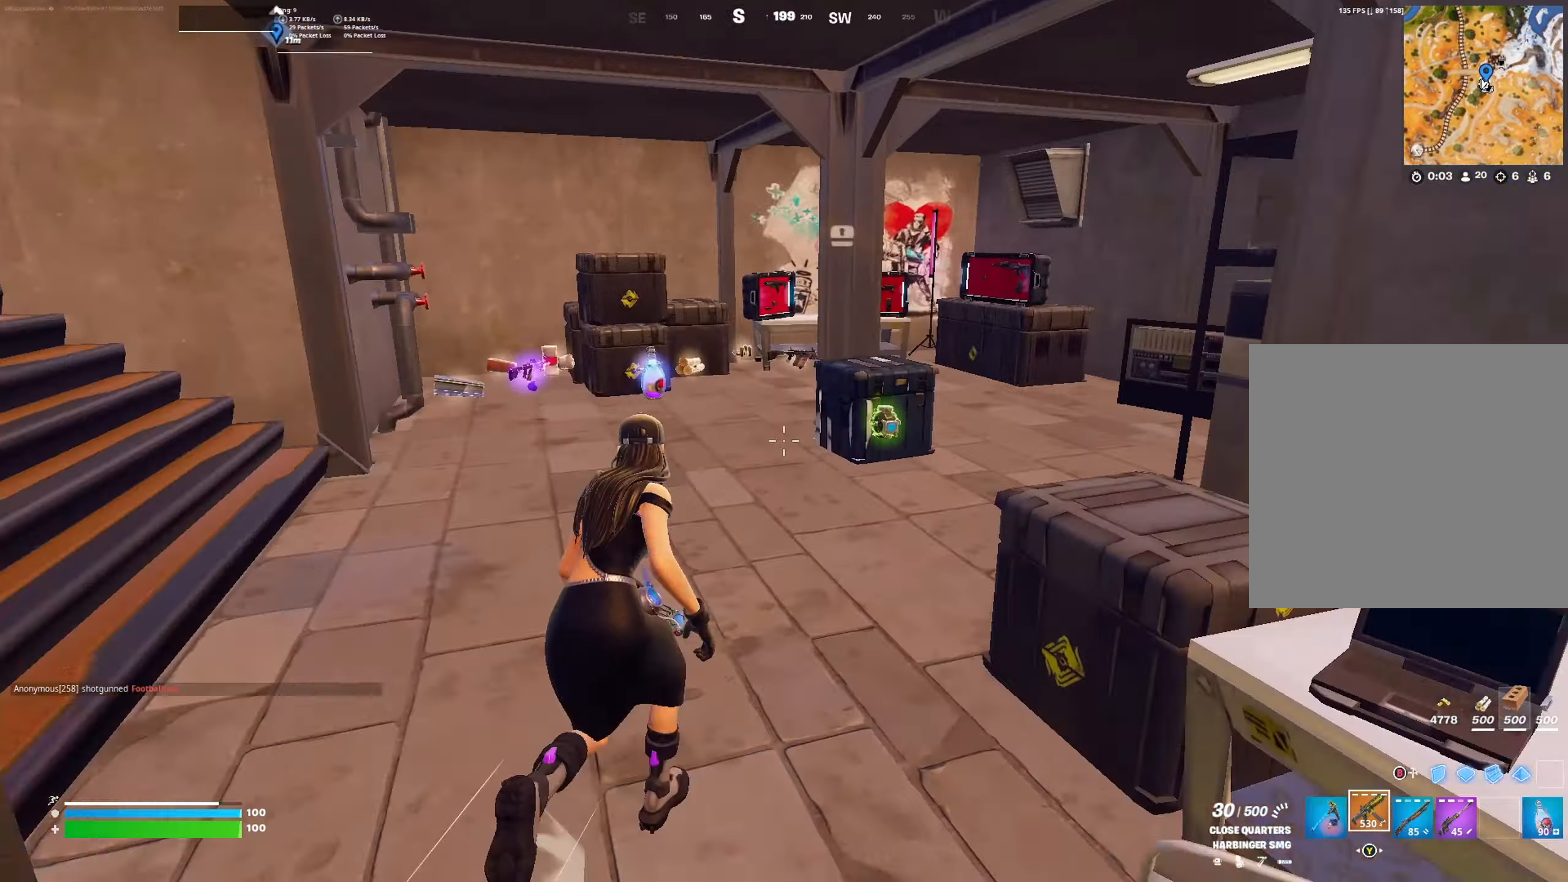
{"buttons": [], "left_stick": "up", "right_stick": "right", "events": [[400, "right_stick", "right"]]}
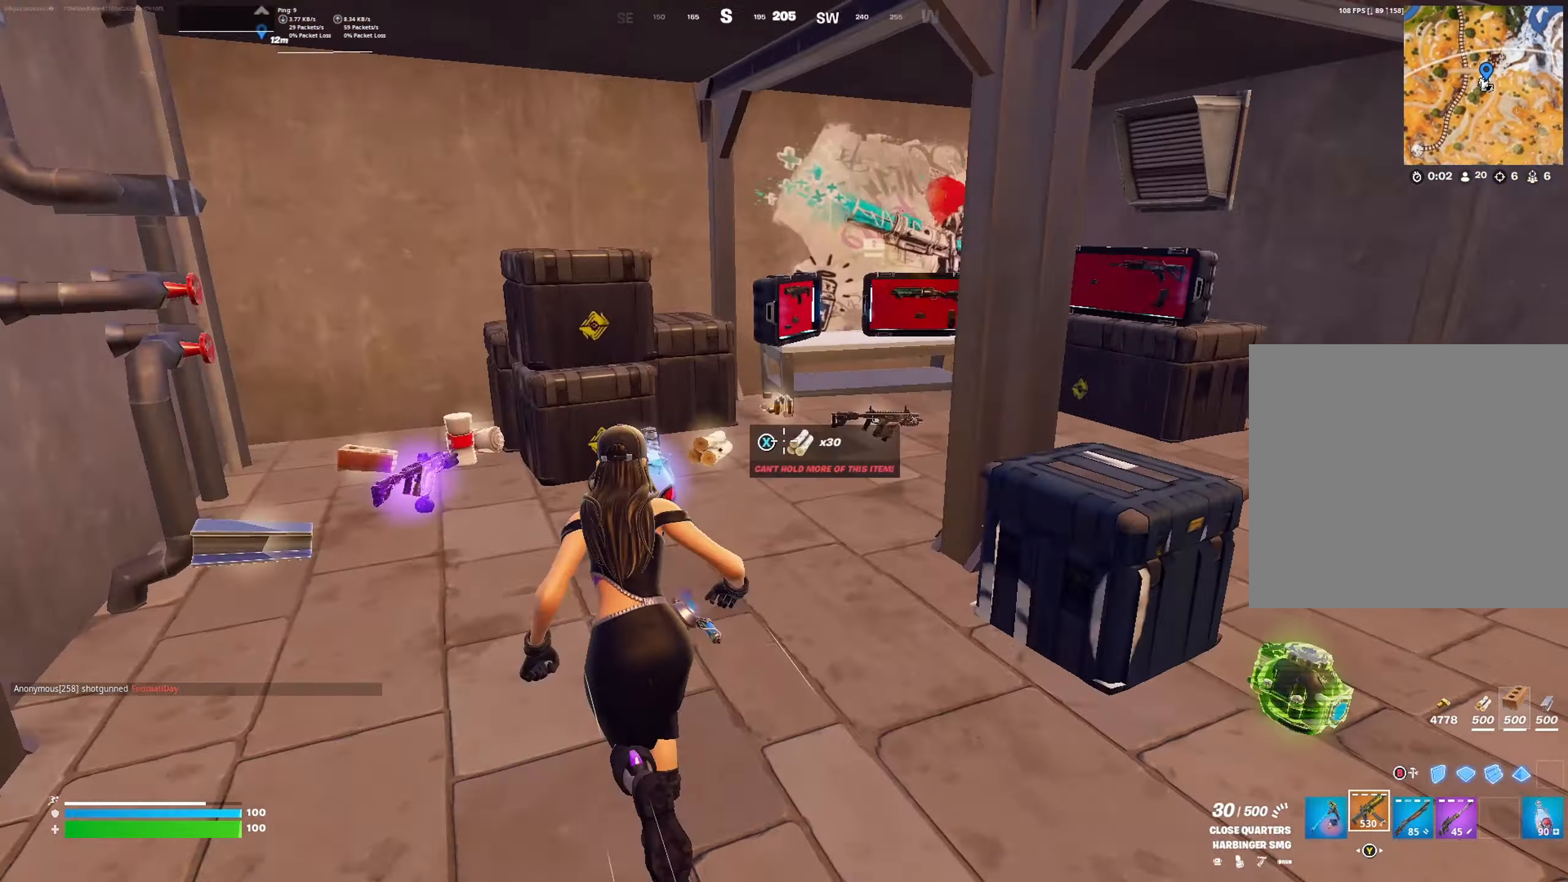
{"buttons": ["R2"], "left_stick": "up-right", "right_stick": "center", "events": [[33, "right_stick", "center"], [167, "Y", "down"], [233, "Y", "up"], [267, "left_stick", "up-right"], [433, "R2", "down"]]}
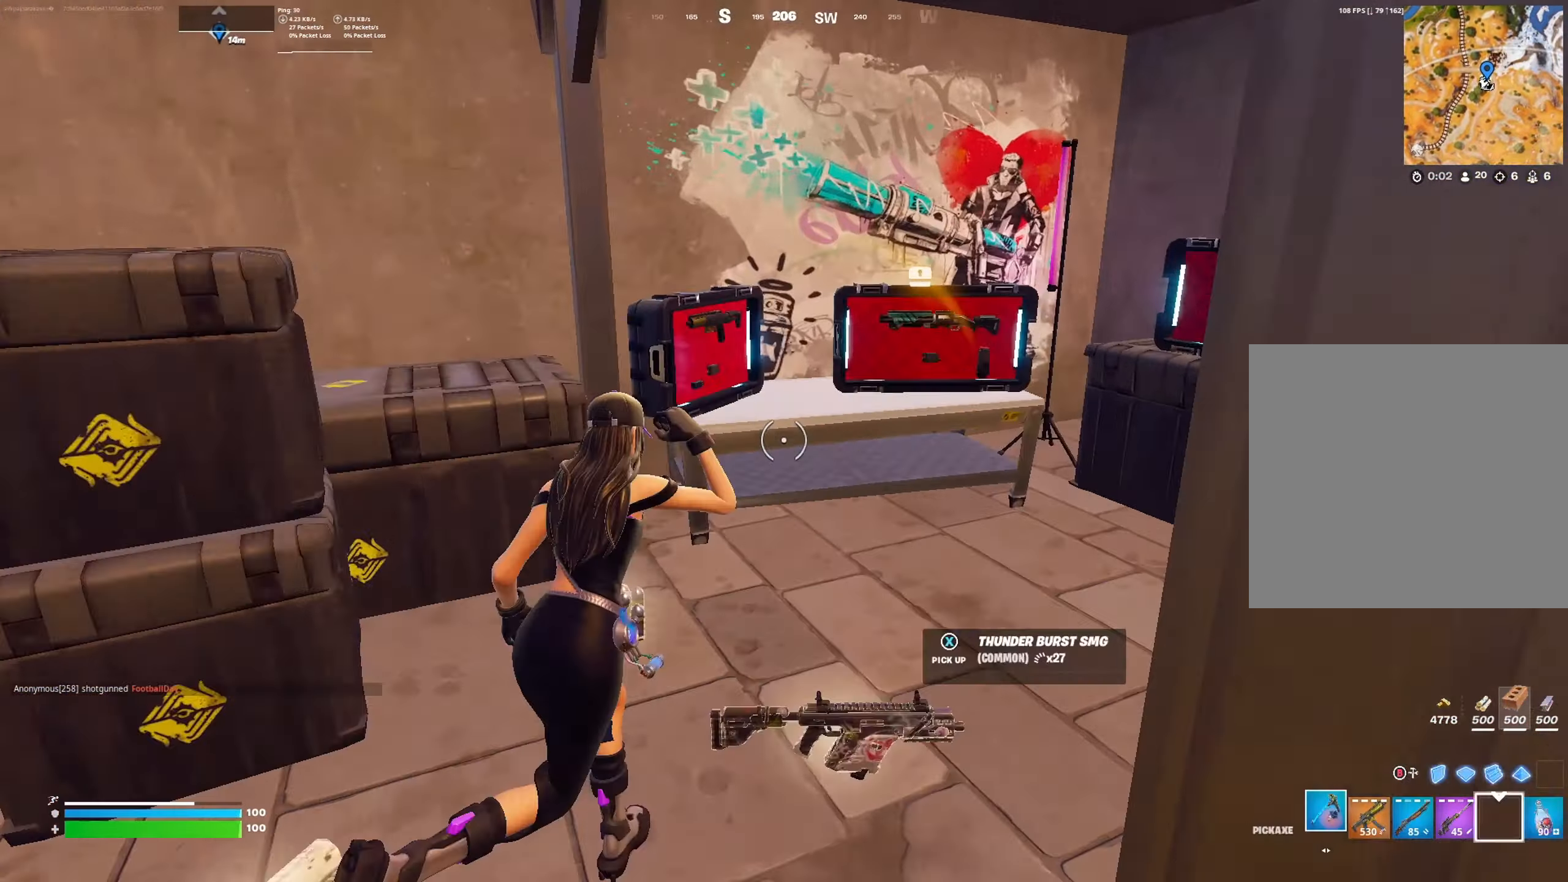
{"buttons": ["R2"], "left_stick": "down-left", "right_stick": "center", "events": [[67, "R2", "up"], [167, "right_stick", "left"], [300, "R2", "down"], [400, "left_stick", "down-right"], [500, "left_stick", "down-left"], [500, "right_stick", "center"]]}
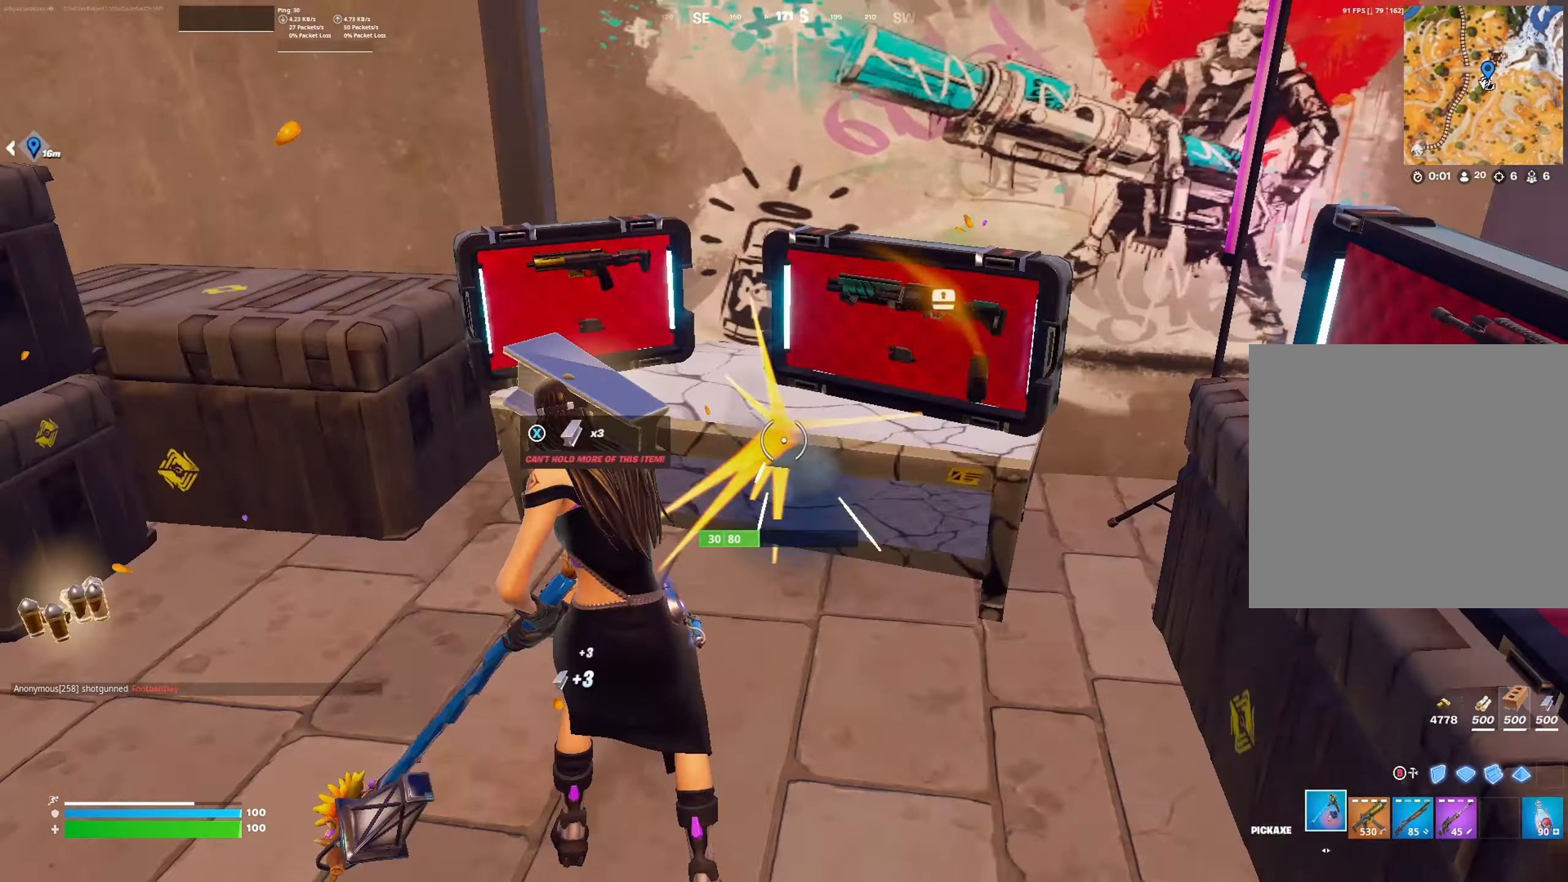
{"buttons": ["R2"], "left_stick": "down", "right_stick": "right", "events": [[167, "left_stick", "up"], [367, "right_stick", "down"], [433, "left_stick", "left"], [500, "left_stick", "down"], [500, "right_stick", "right"]]}
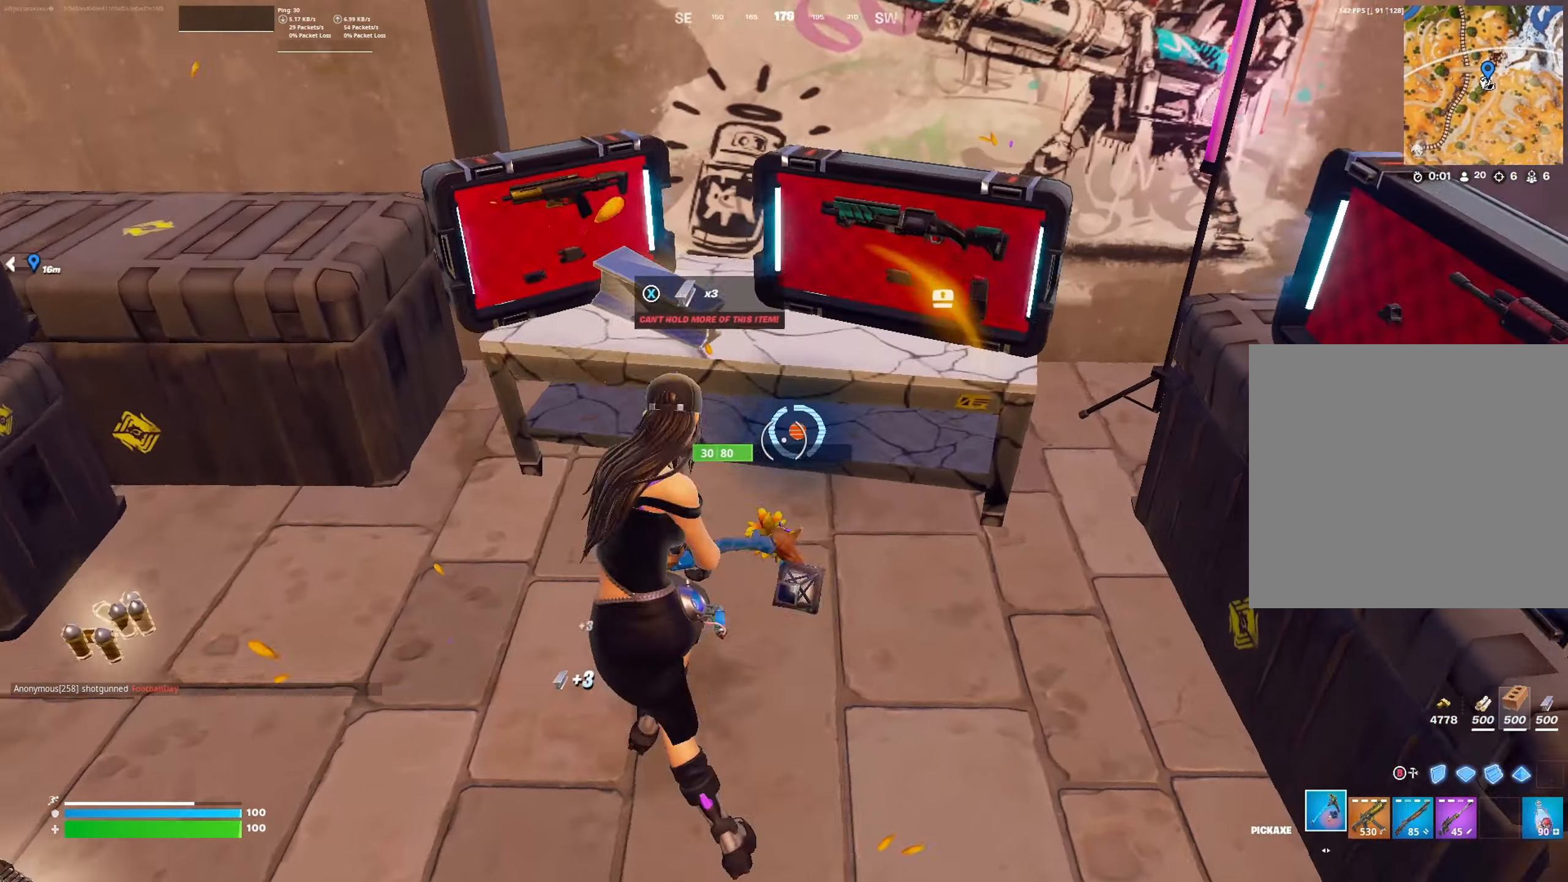
{"buttons": [], "left_stick": "right", "right_stick": "left", "events": [[133, "right_stick", "center"], [167, "R2", "up"], [233, "left_stick", "down-right"], [367, "left_stick", "right"], [500, "right_stick", "left"]]}
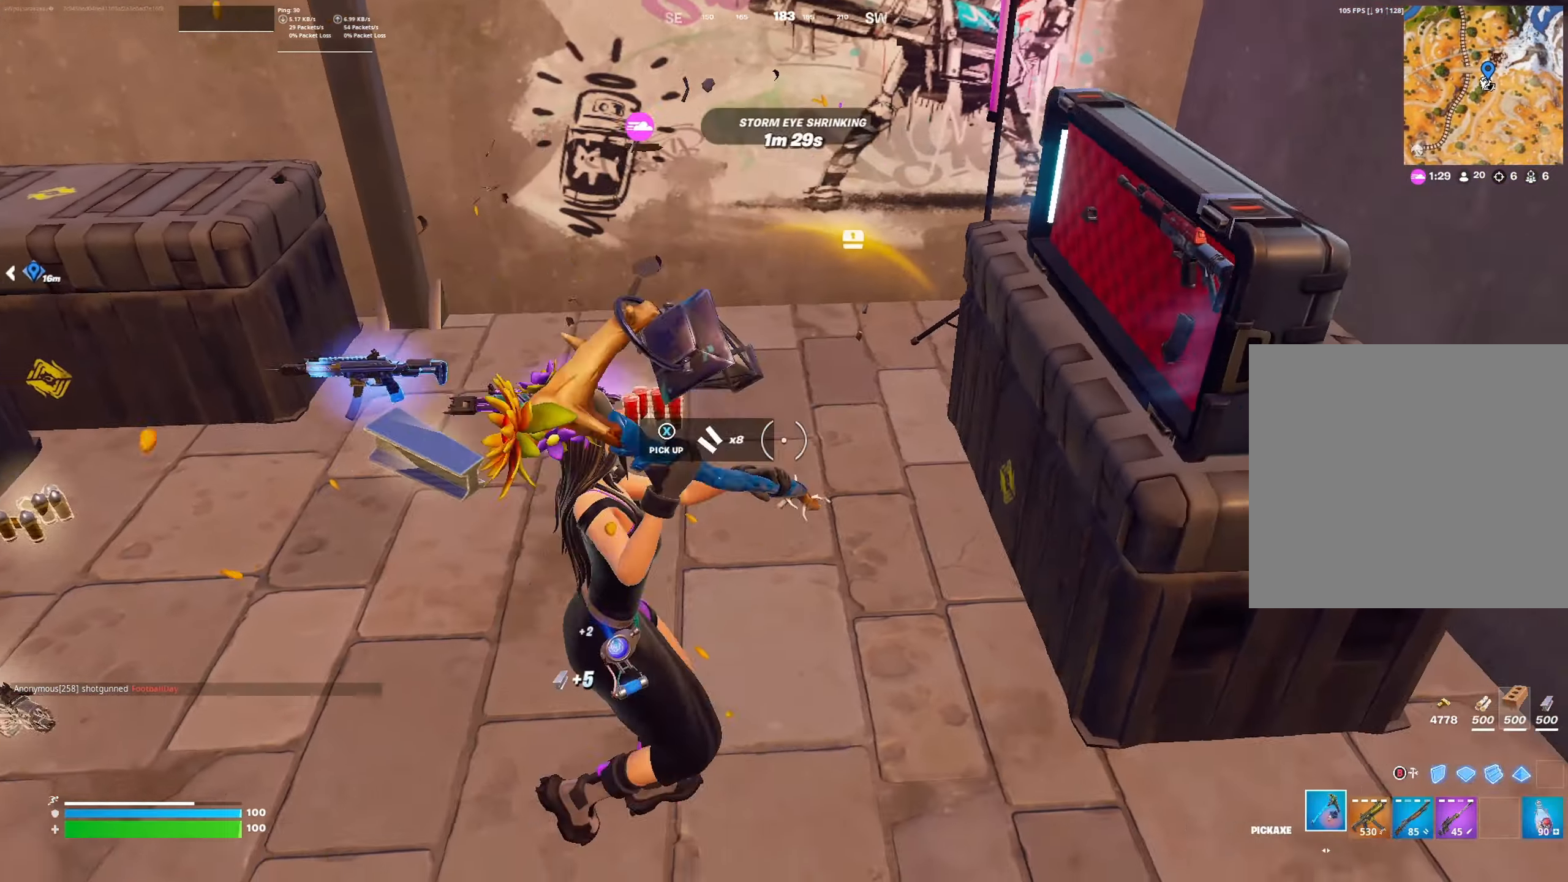
{"buttons": [], "left_stick": "left", "right_stick": "down-left", "events": [[100, "right_stick", "down-left"], [167, "left_stick", "left"], [233, "R1", "down"], [300, "R1", "up"], [400, "R1", "down"], [500, "R1", "up"]]}
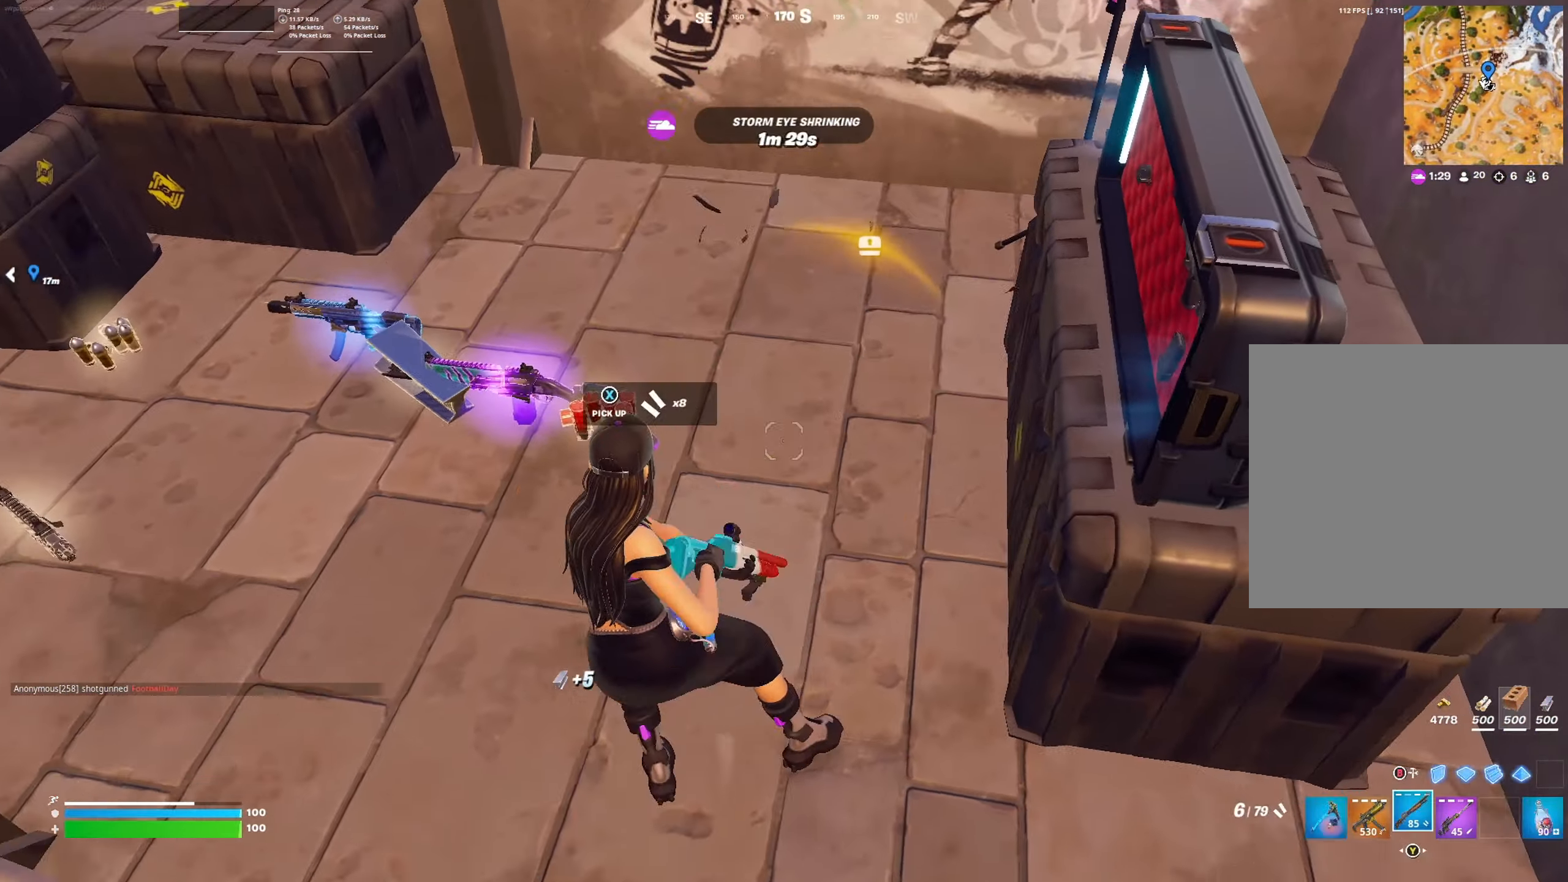
{"buttons": [], "left_stick": "up", "right_stick": "center", "events": [[100, "right_stick", "center"], [200, "left_stick", "center"], [267, "X", "down"], [267, "left_stick", "right"], [367, "X", "up"], [433, "left_stick", "up"]]}
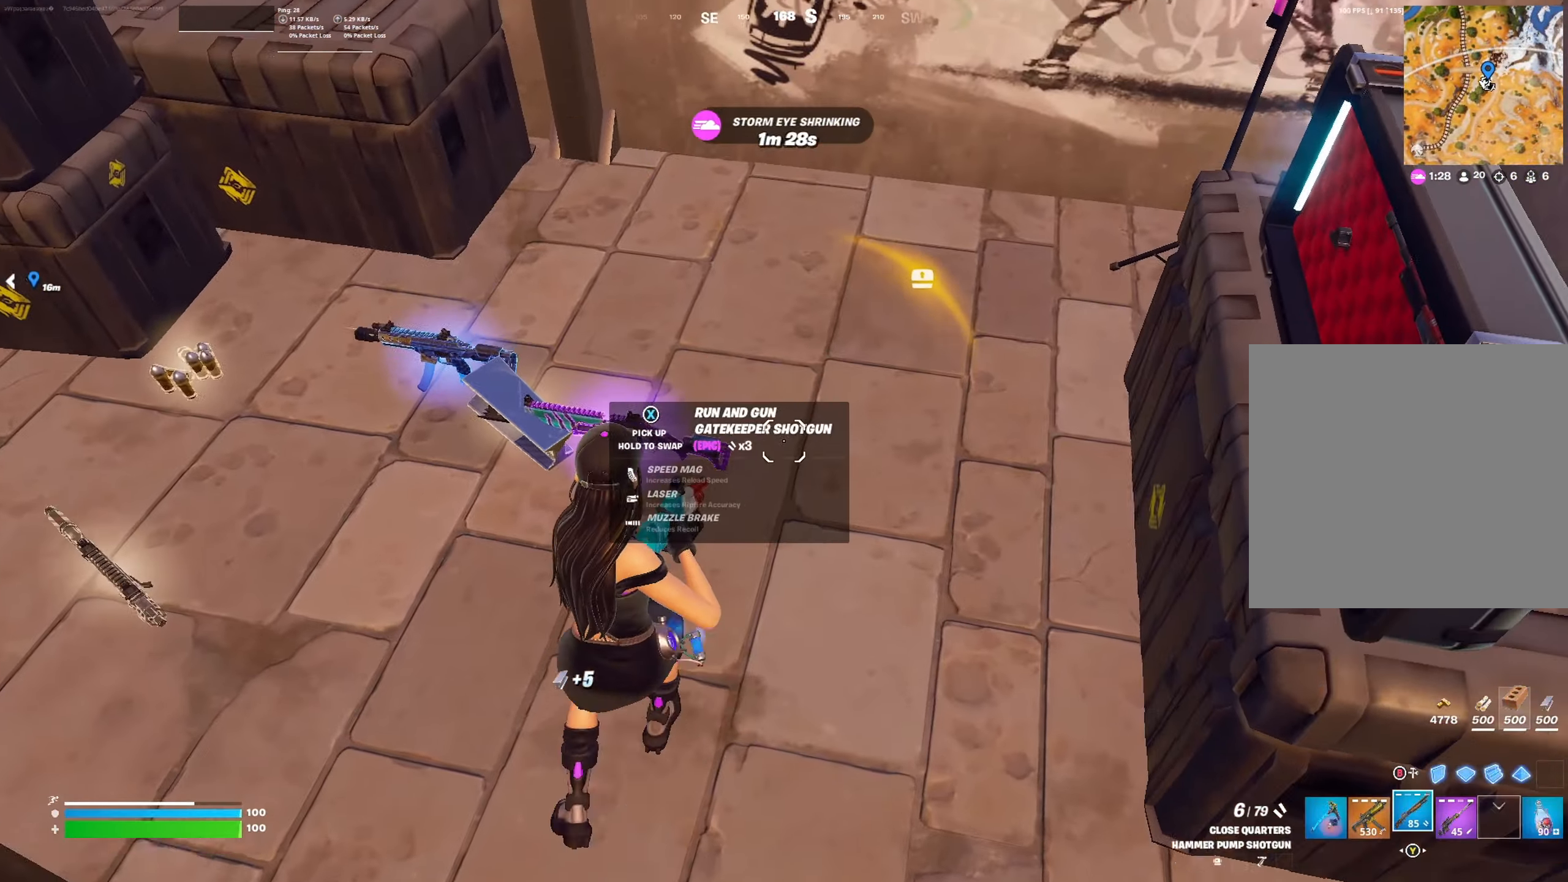
{"buttons": [], "left_stick": "up", "right_stick": "center", "events": [[33, "left_stick", "left"], [100, "left_stick", "down-left"], [133, "X", "down"], [200, "X", "up"], [233, "left_stick", "right"], [333, "left_stick", "up-right"], [467, "left_stick", "up"]]}
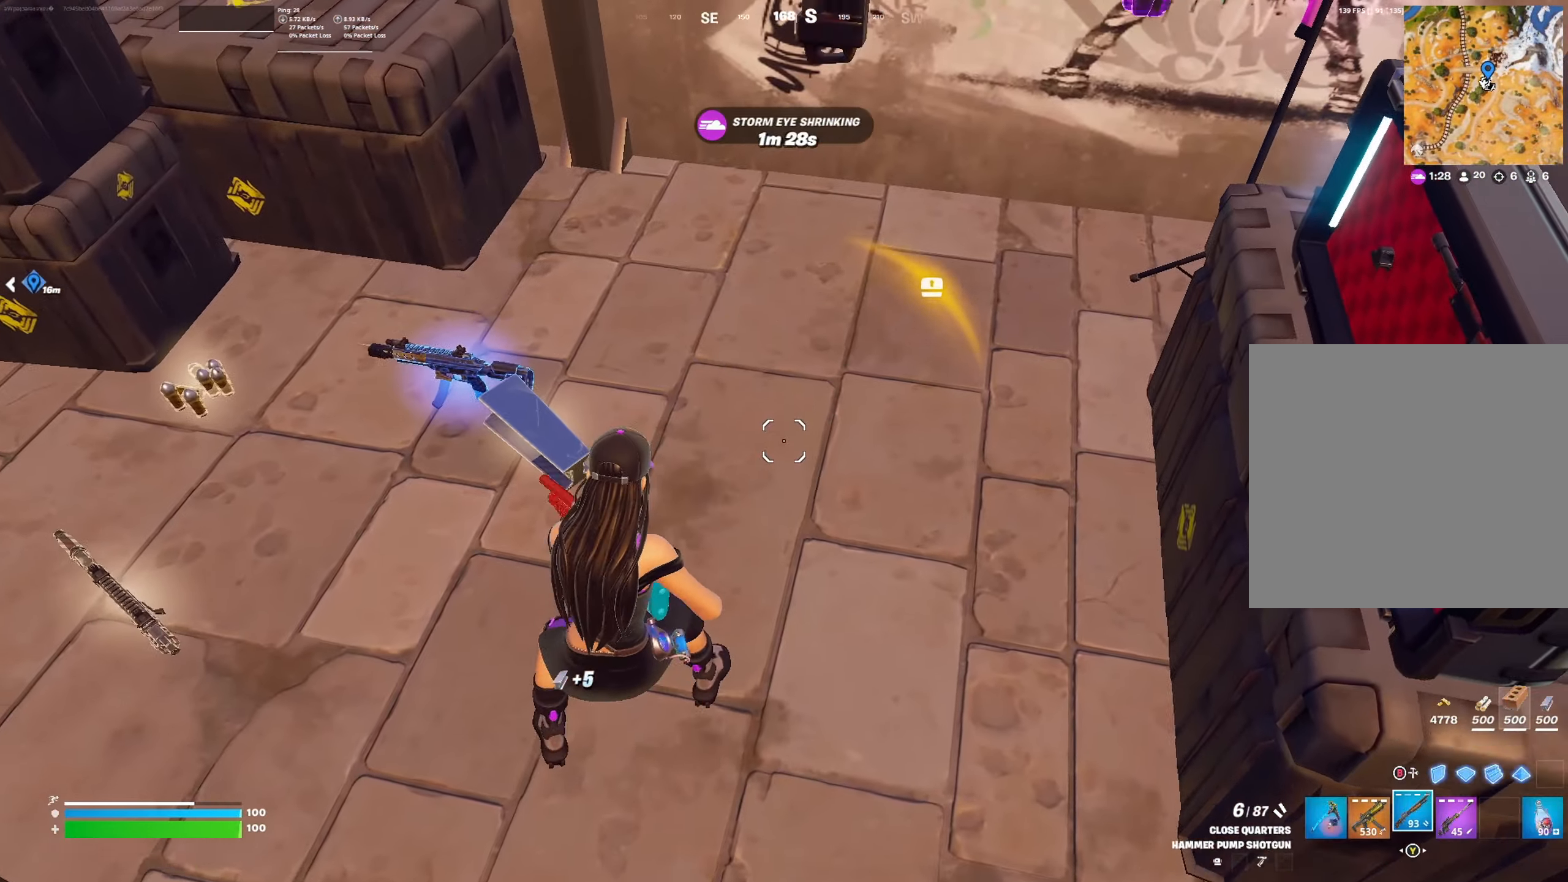
{"buttons": [], "left_stick": "center", "right_stick": "center", "events": [[33, "left_stick", "up-left"], [67, "right_stick", "right"], [167, "left_stick", "center"], [267, "right_stick", "center"], [300, "DPAD_UP", "down"], [400, "DPAD_UP", "up"]]}
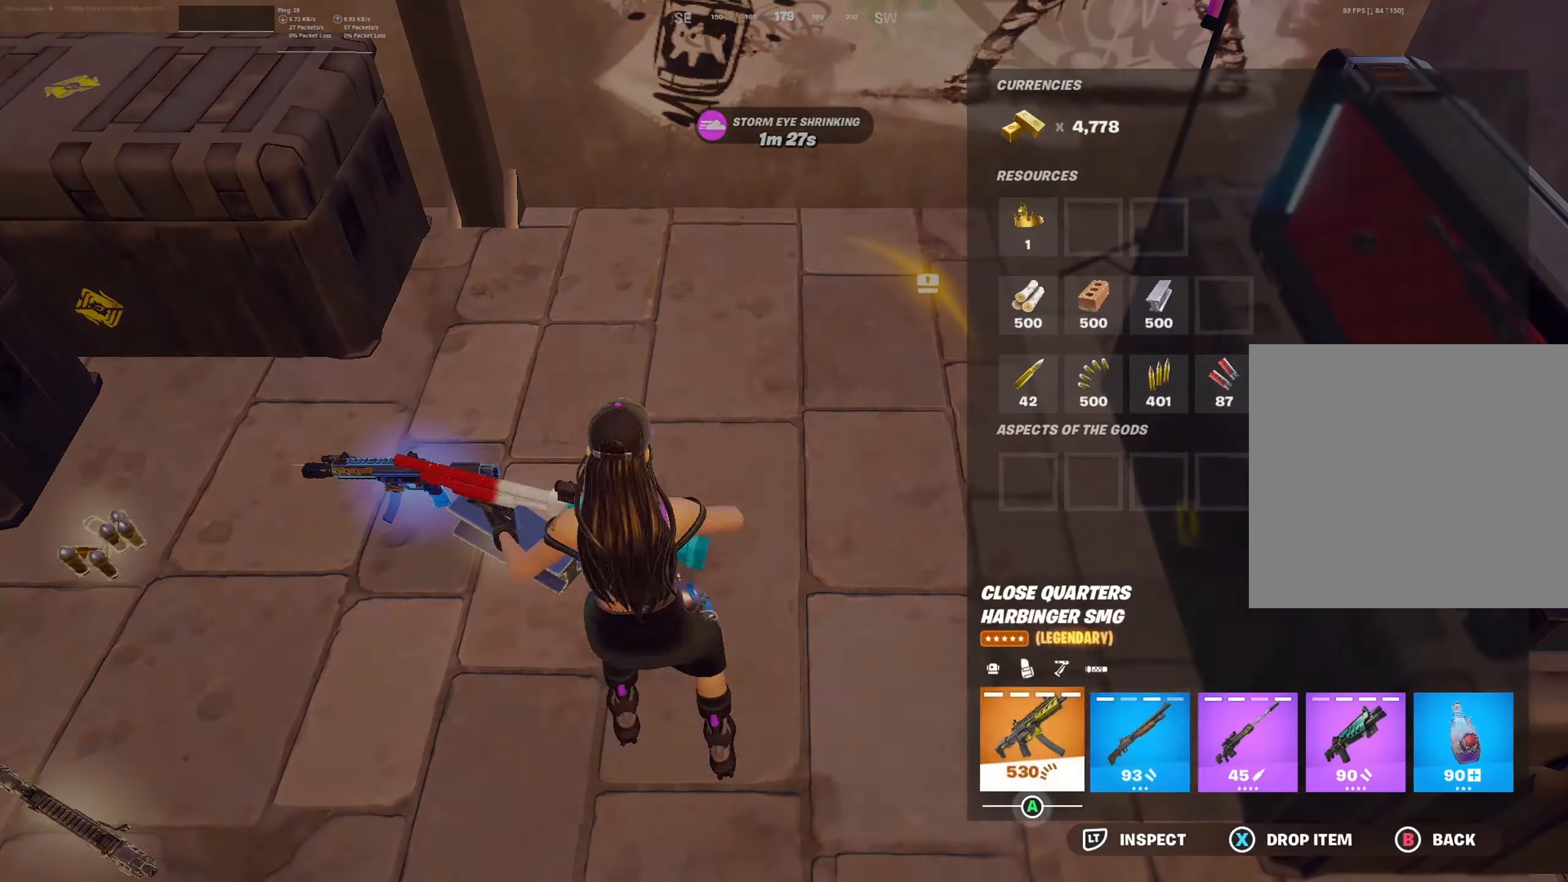
{"buttons": ["DPAD_RIGHT"], "left_stick": "center", "right_stick": "center", "events": [[67, "DPAD_RIGHT", "down"], [167, "DPAD_RIGHT", "up"], [233, "X", "down"], [300, "X", "up"], [333, "DPAD_RIGHT", "down"], [400, "DPAD_RIGHT", "up"], [500, "DPAD_RIGHT", "down"]]}
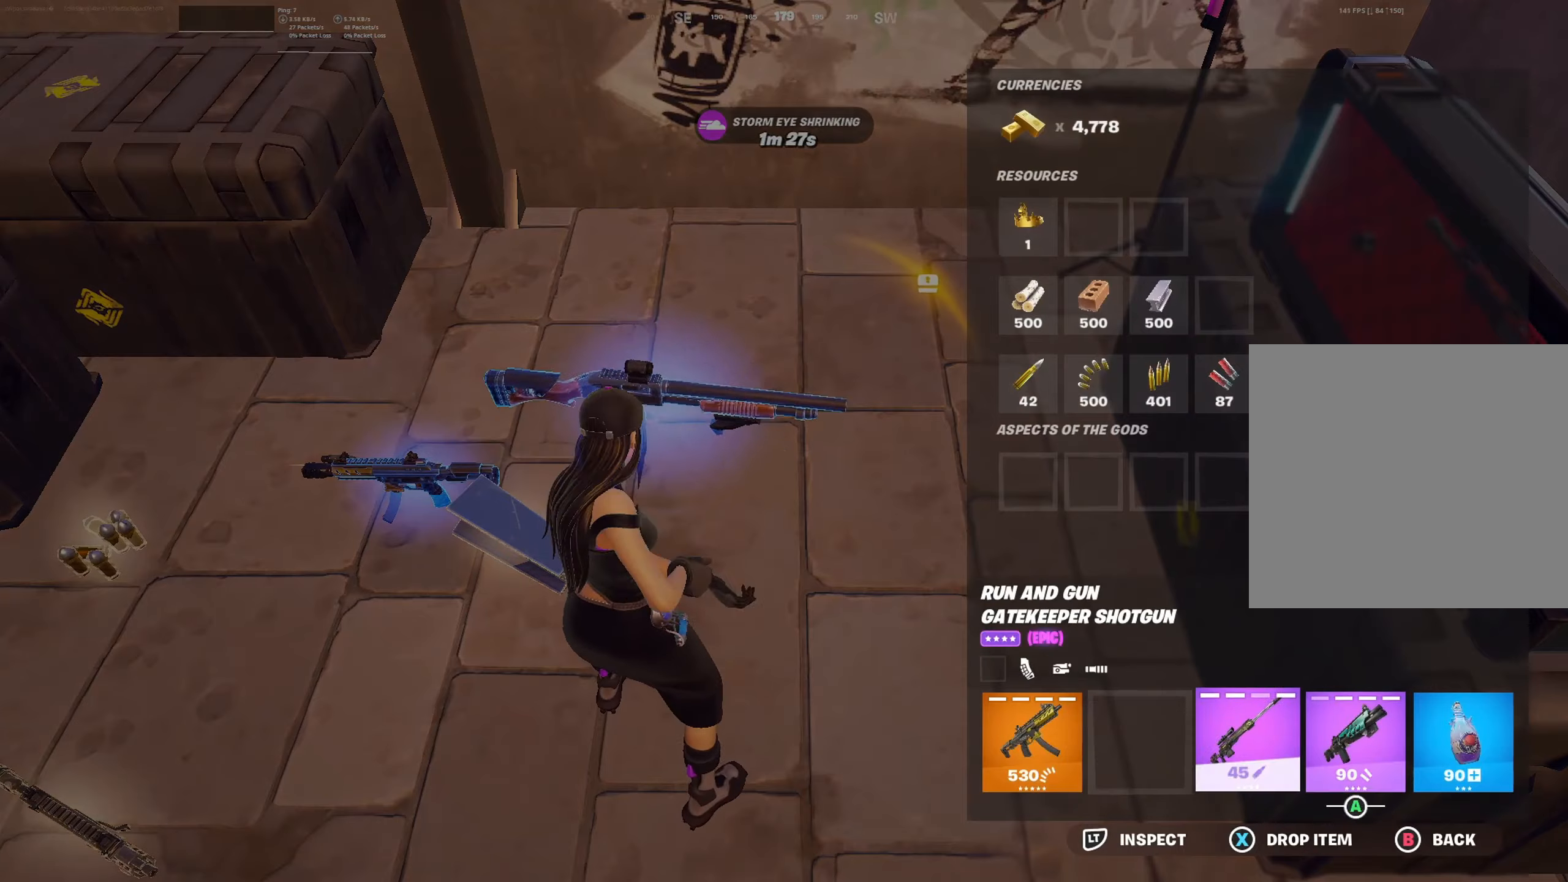
{"buttons": [], "left_stick": "center", "right_stick": "center", "events": [[66, "DPAD_RIGHT", "up"], [100, "A", "down"], [166, "A", "up"], [233, "DPAD_LEFT", "down"], [300, "DPAD_LEFT", "up"], [366, "DPAD_LEFT", "down"], [433, "A", "down"], [433, "DPAD_LEFT", "up"], [500, "A", "up"]]}
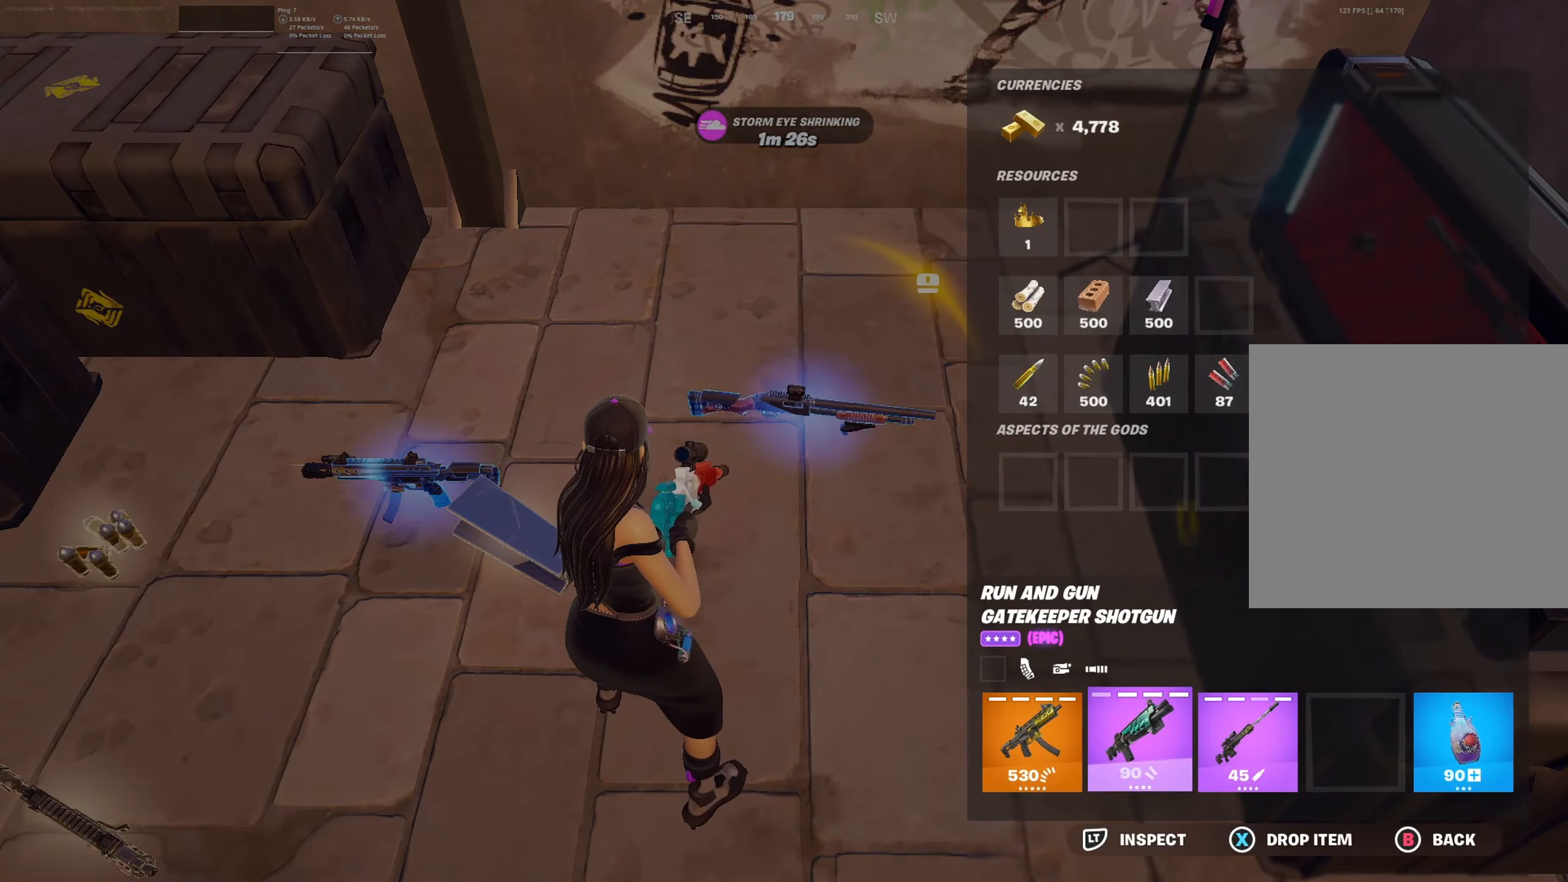
{"buttons": [], "left_stick": "up", "right_stick": "center", "events": [[100, "B", "down"], [133, "left_stick", "up"], [166, "B", "up"], [200, "left_stick", "up-right"], [300, "Y", "down"], [366, "Y", "up"], [400, "left_stick", "up"]]}
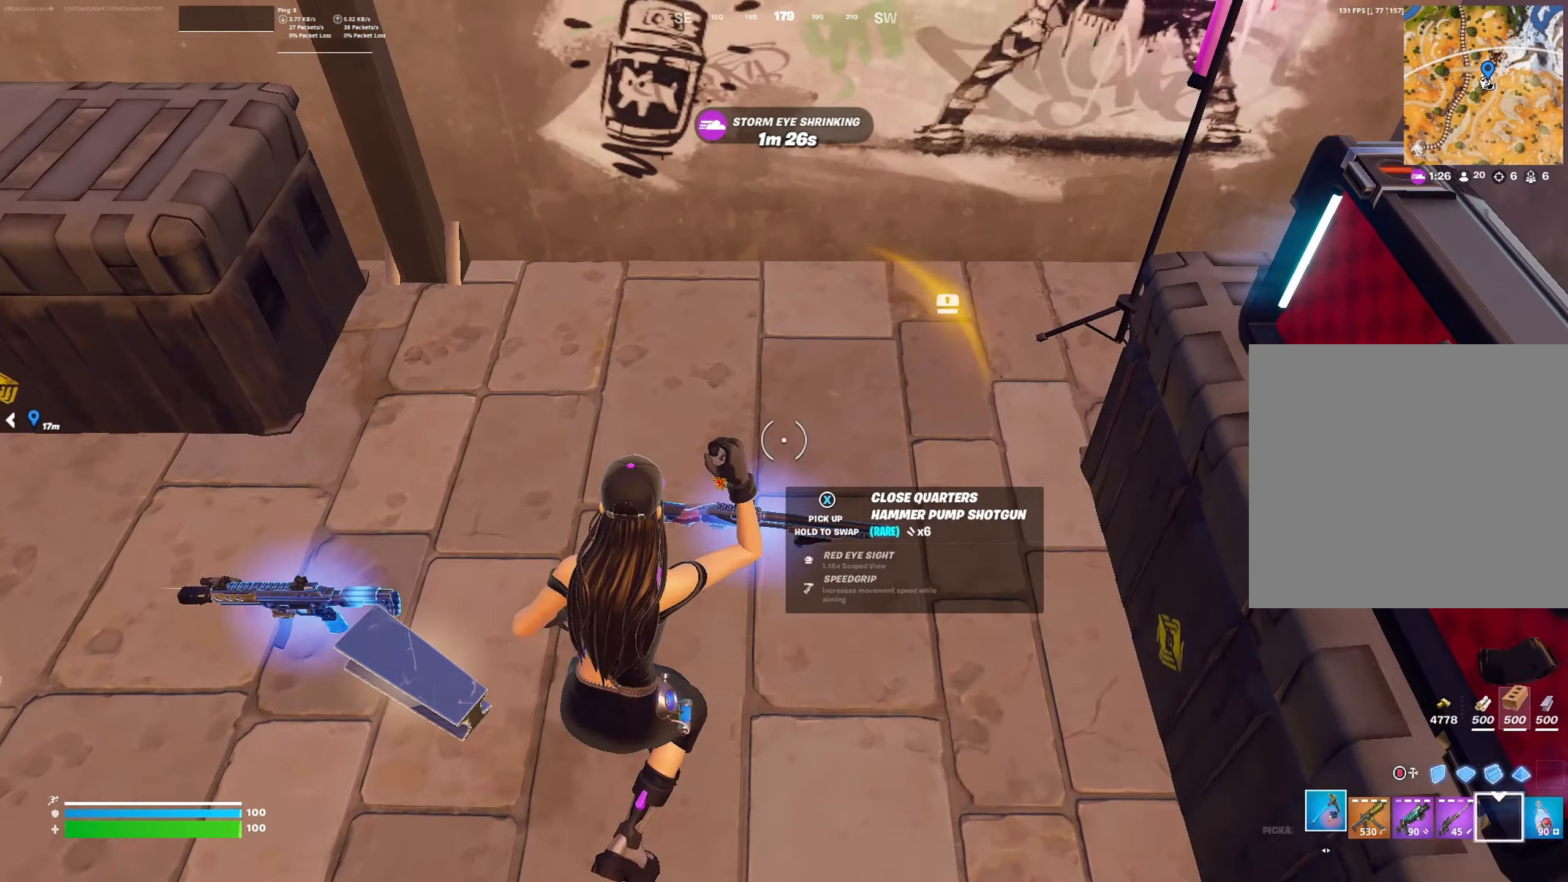
{"buttons": ["R2"], "left_stick": "down-left", "right_stick": "center", "events": [[33, "left_stick", "up-left"], [33, "right_stick", "right"], [133, "left_stick", "left"], [233, "right_stick", "up-right"], [266, "R2", "down"], [266, "left_stick", "up"], [366, "left_stick", "right"], [366, "right_stick", "center"], [500, "left_stick", "down-left"]]}
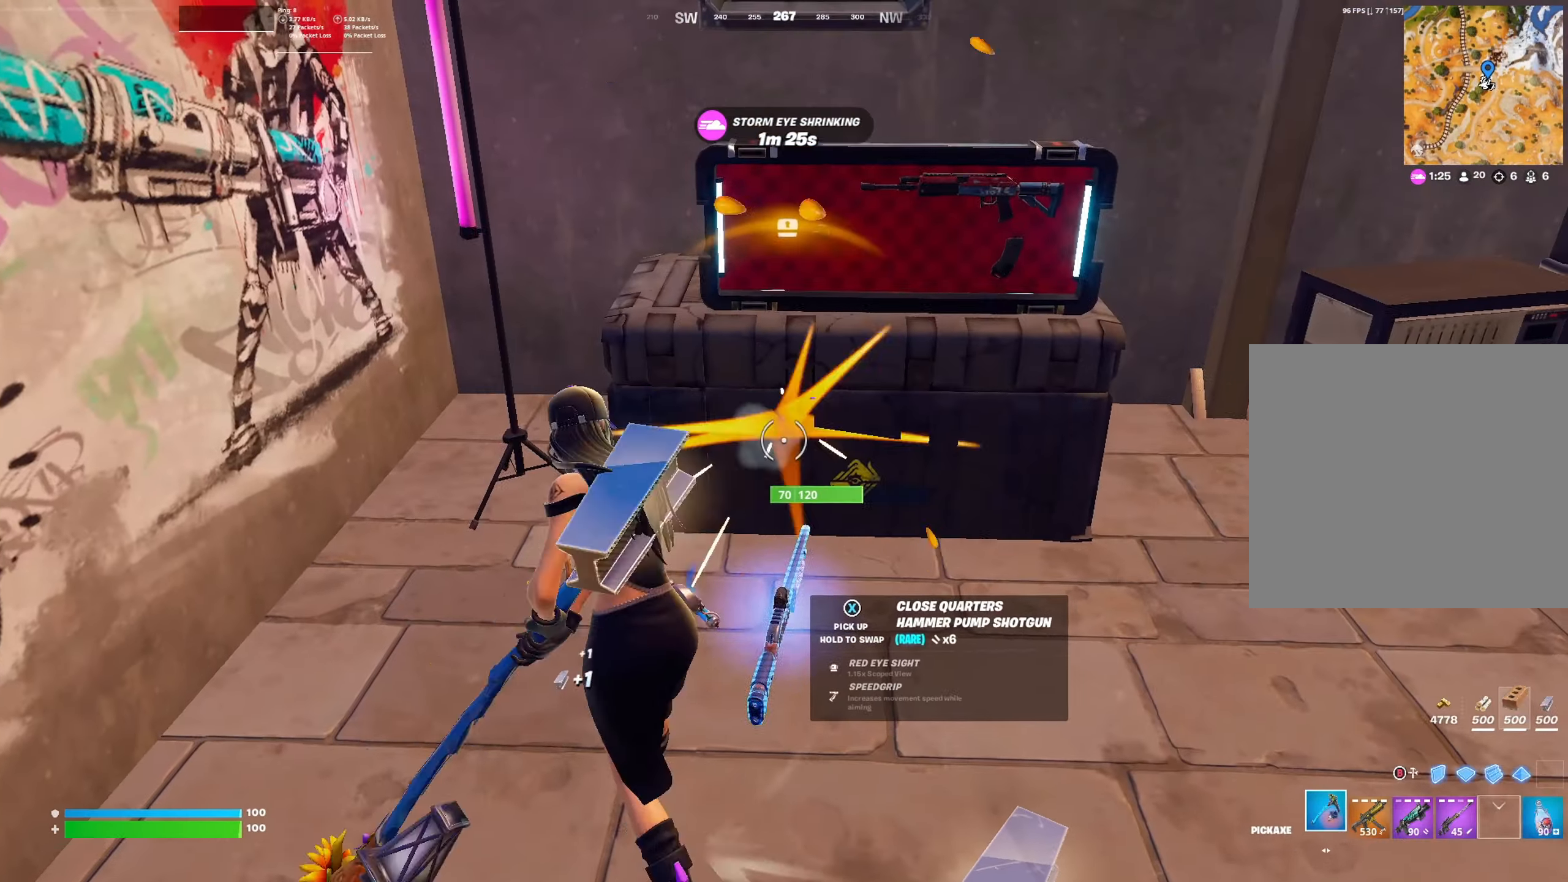
{"buttons": ["R2"], "left_stick": "left", "right_stick": "left", "events": [[100, "left_stick", "up-left"], [133, "right_stick", "down-right"], [166, "left_stick", "up"], [366, "left_stick", "left"], [433, "right_stick", "left"]]}
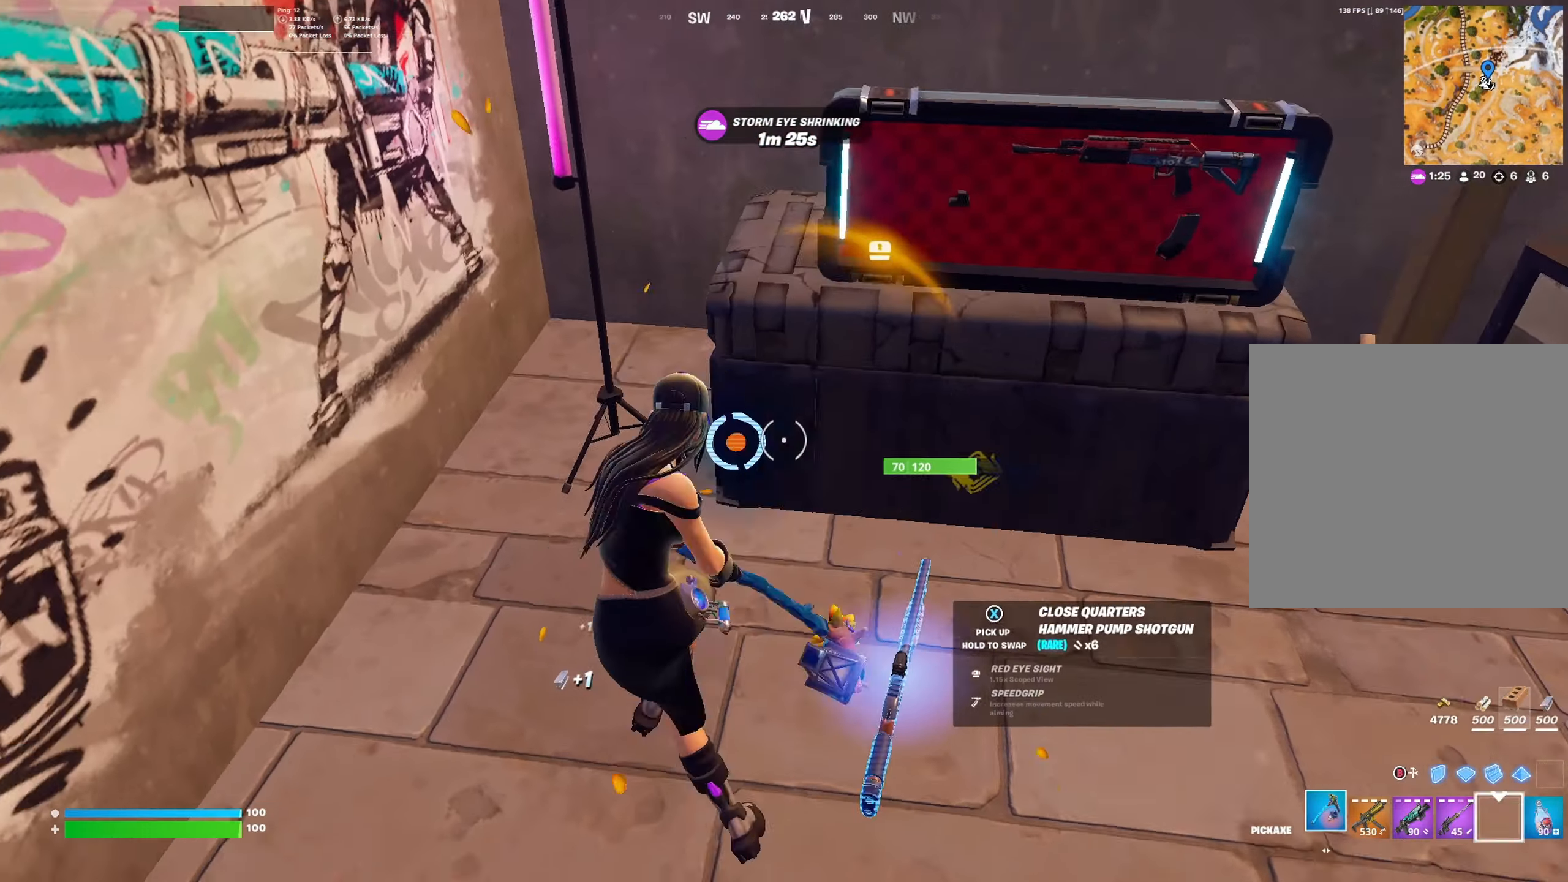
{"buttons": [], "left_stick": "up", "right_stick": "up-right", "events": [[66, "right_stick", "right"], [100, "left_stick", "up-right"], [200, "left_stick", "down-right"], [266, "right_stick", "up-right"], [300, "left_stick", "down-left"], [366, "R2", "up"], [433, "left_stick", "up"]]}
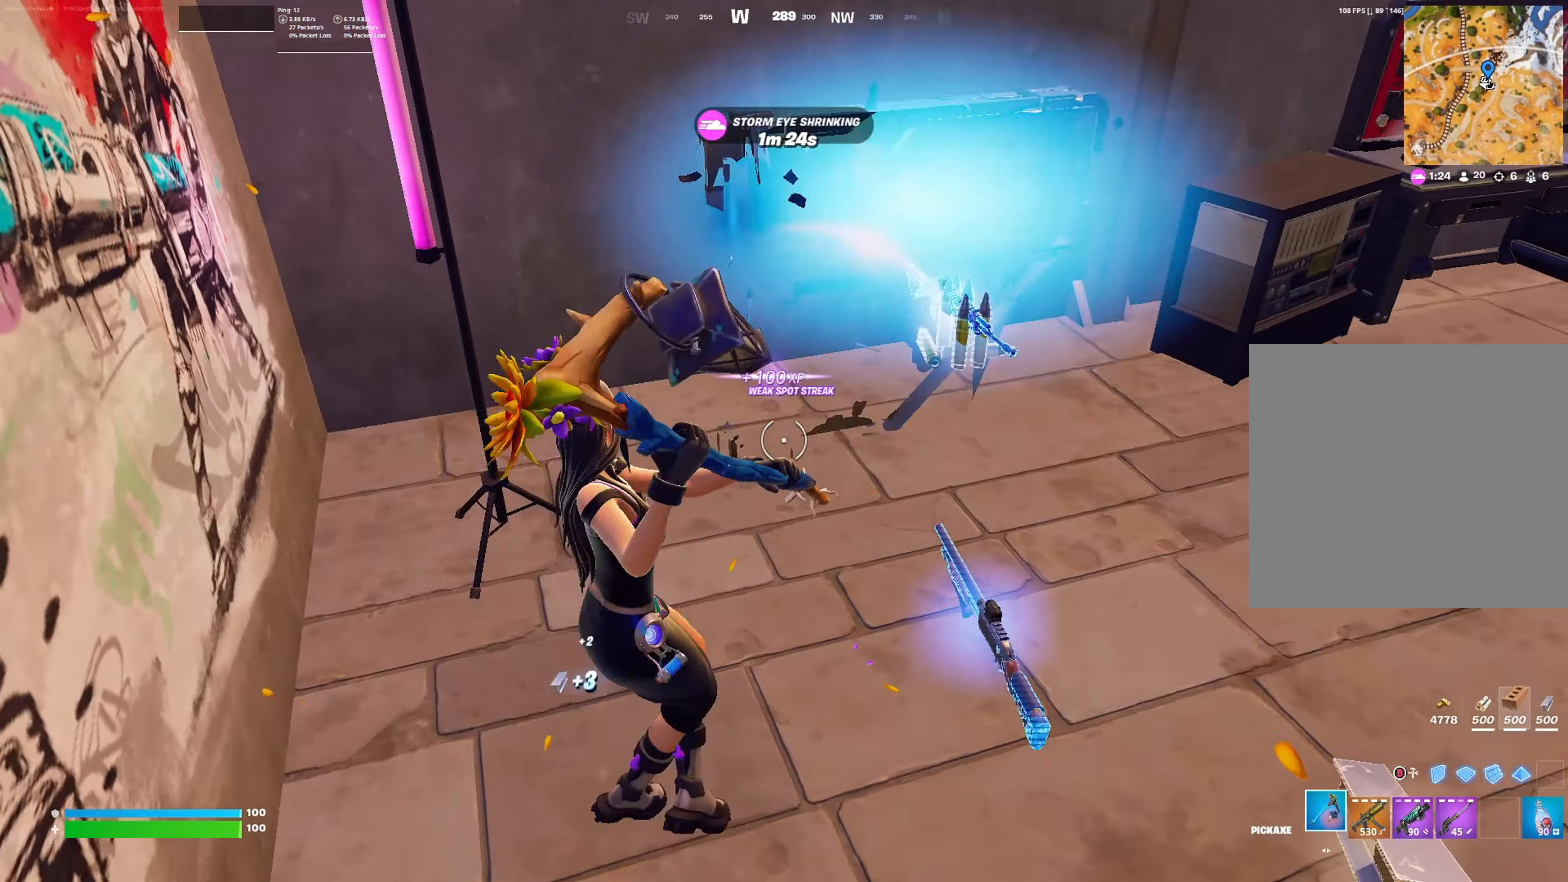
{"buttons": [], "left_stick": "up-left", "right_stick": "down-left", "events": [[33, "left_stick", "up-right"], [66, "R1", "down"], [100, "right_stick", "center"], [133, "R1", "up"], [466, "left_stick", "up-left"], [500, "right_stick", "down-left"]]}
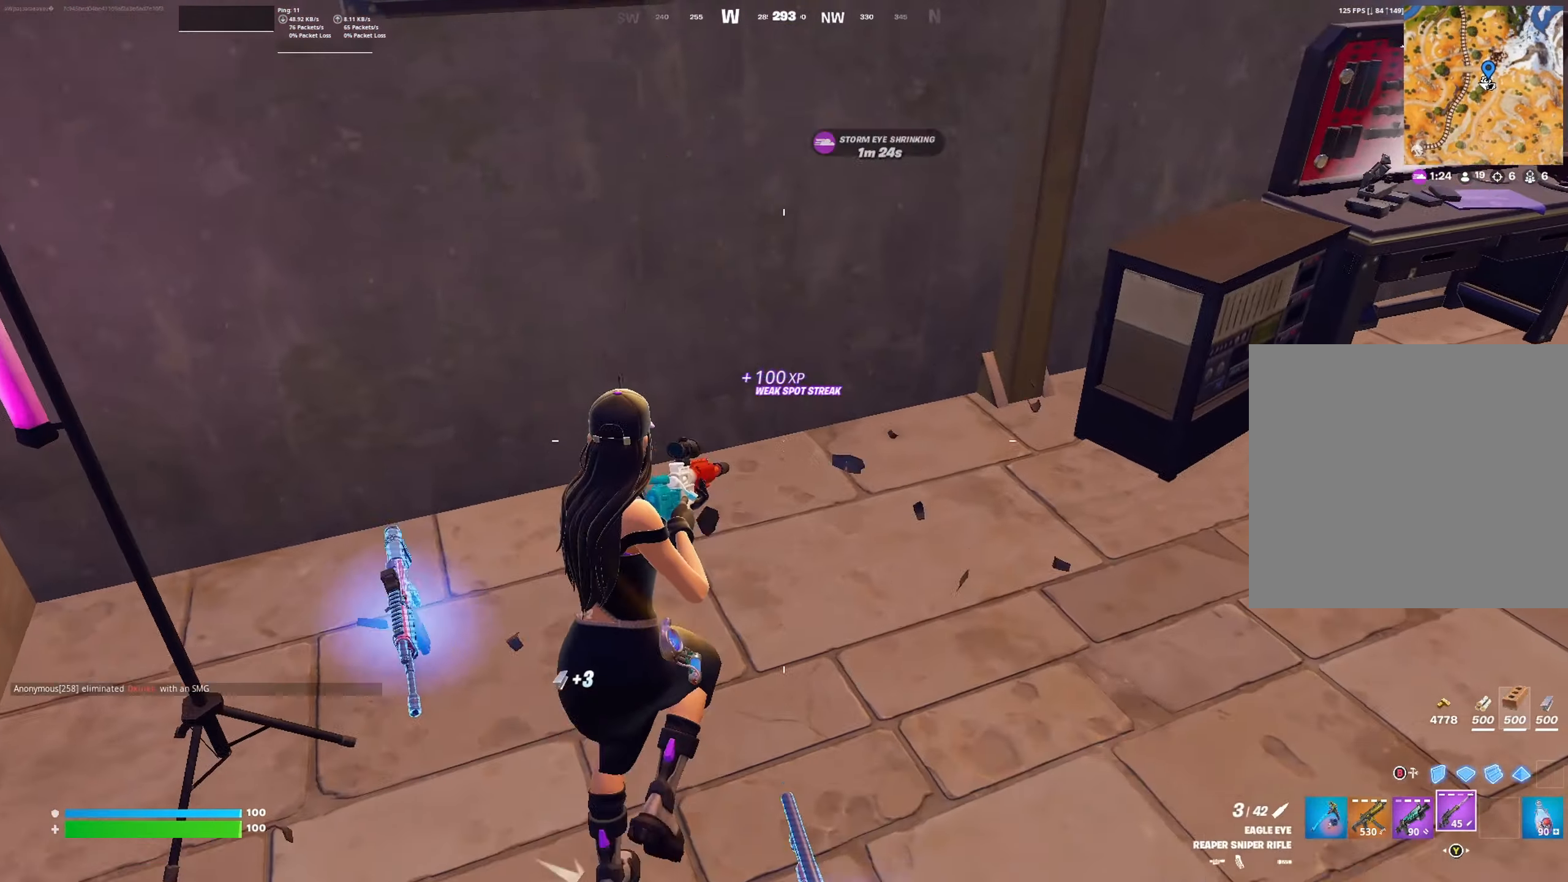
{"buttons": ["L1"], "left_stick": "up-right", "right_stick": "center", "events": [[133, "right_stick", "right"], [266, "left_stick", "up-right"], [366, "right_stick", "center"], [466, "L1", "down"]]}
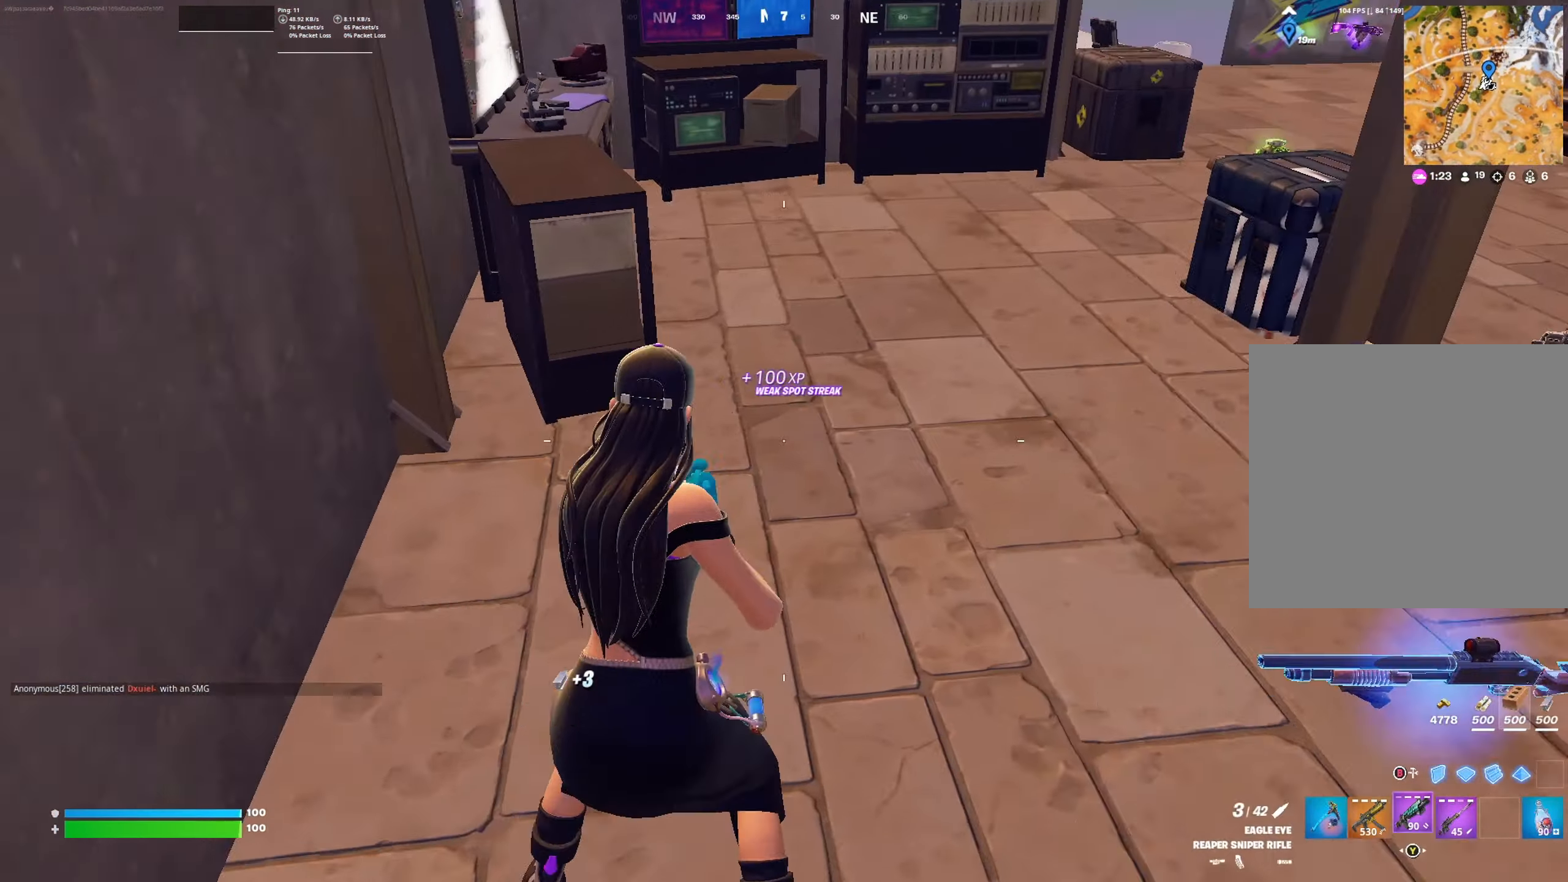
{"buttons": ["L1"], "left_stick": "down", "right_stick": "left", "events": [[66, "L1", "up"], [200, "right_stick", "left"], [233, "left_stick", "up"], [300, "R1", "down"], [333, "right_stick", "center"], [366, "R1", "up"], [366, "left_stick", "center"], [433, "left_stick", "down"], [466, "L1", "down"], [466, "right_stick", "left"]]}